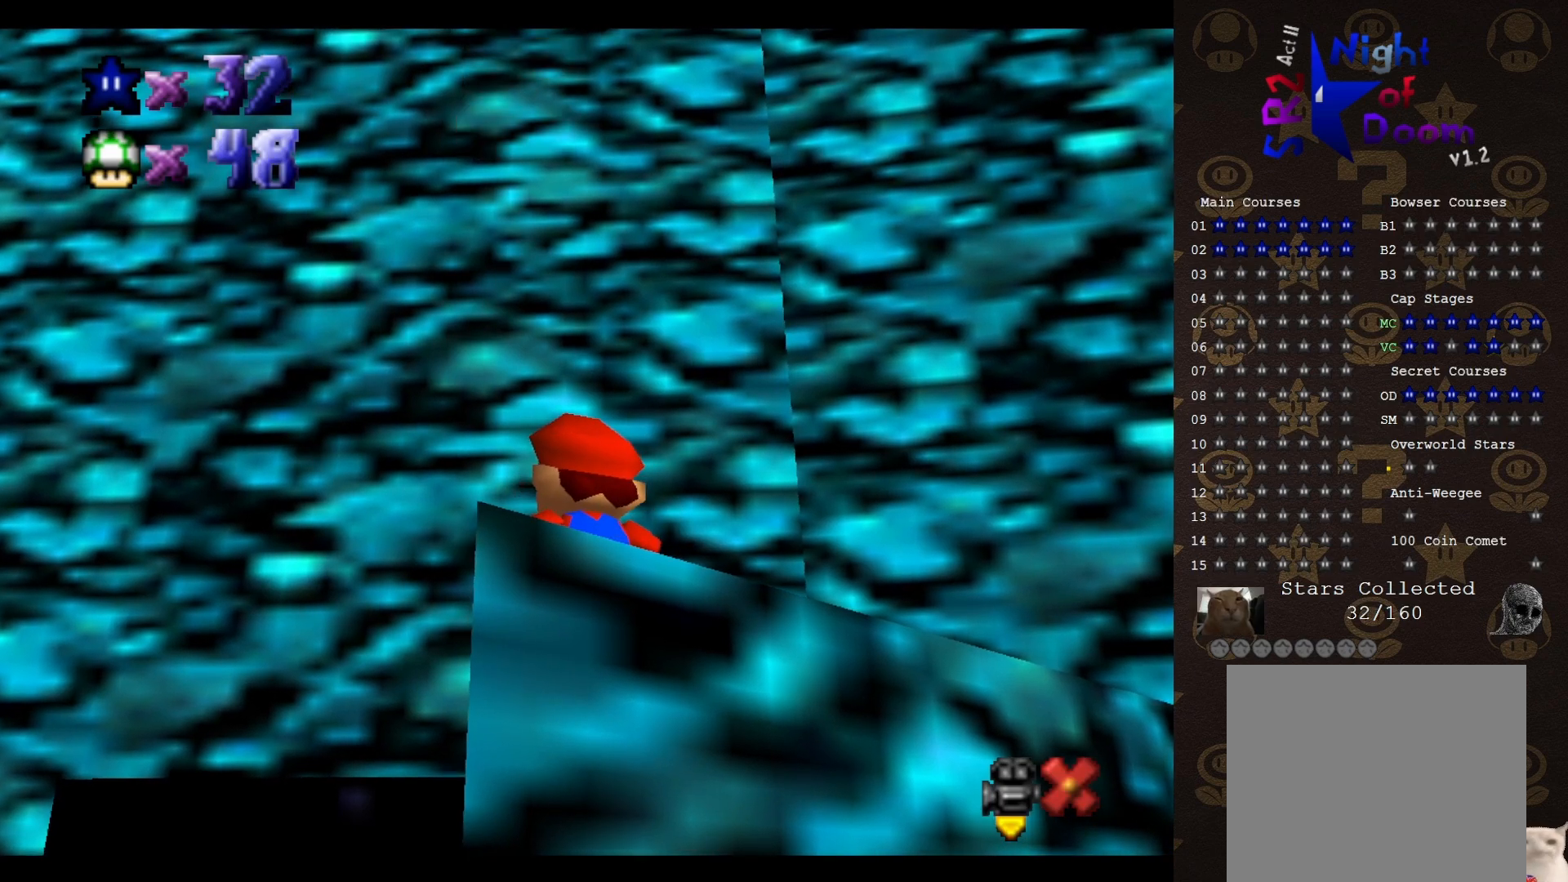
Gameplay with a controller (Nintendo layout); each line is a JSON object with the inputs held at the frame after it. "events" lists button and stick changes between this image and that frame as [ms after this image, input, new state], when the widget could be followed in between. Not read: L3 R3 Z.
{"buttons": [], "left_stick": "up-left", "events": [[200, "left_stick", "up"], [400, "left_stick", "up-left"]]}
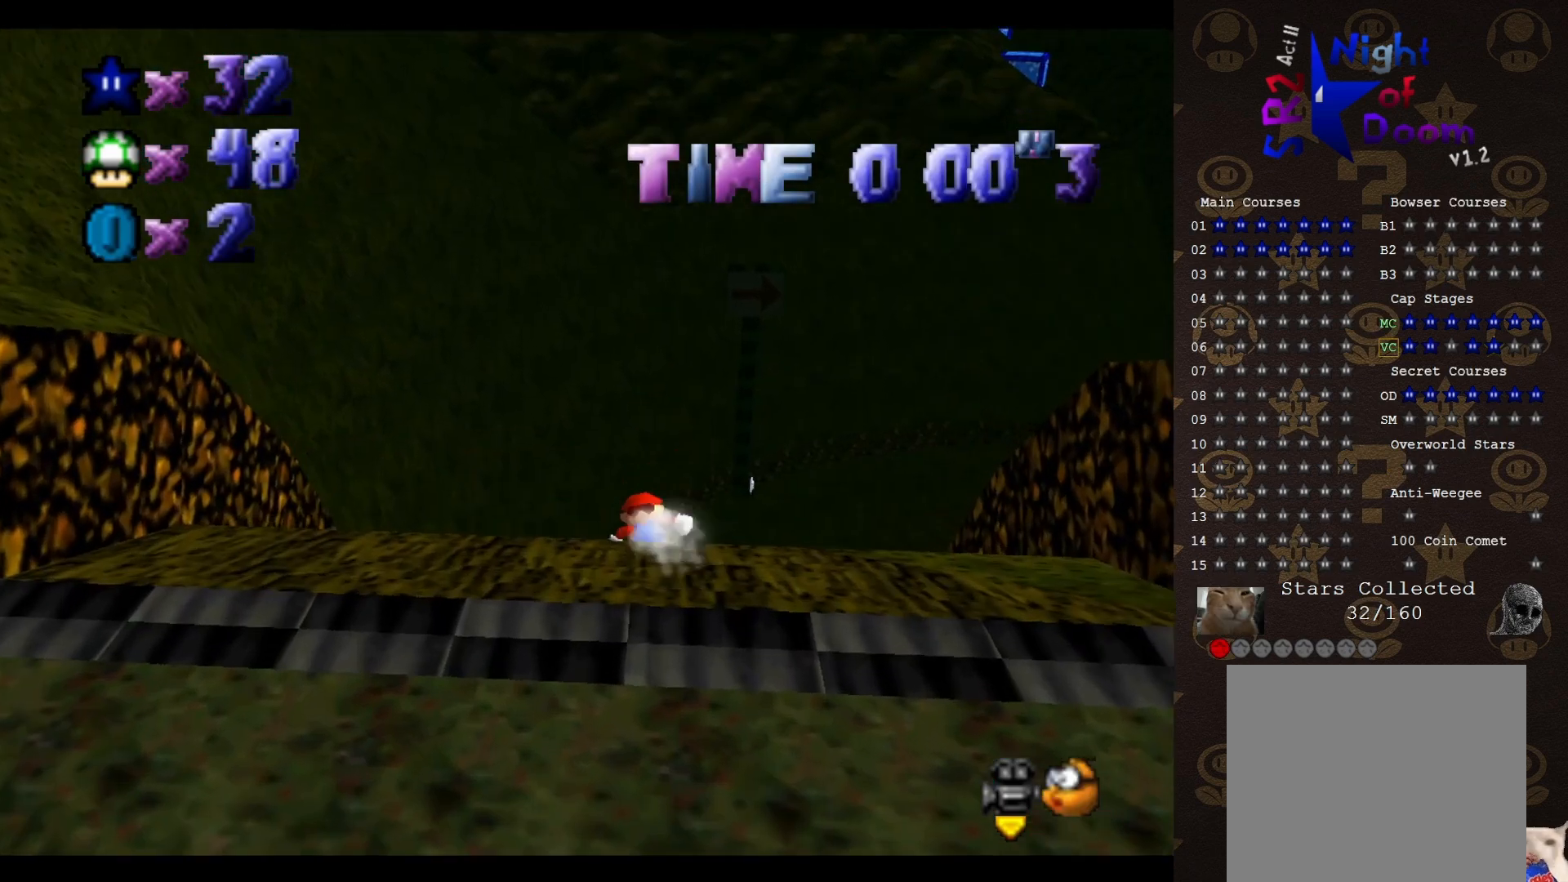
{"buttons": [], "left_stick": "down-left", "events": [[217, "left_stick", "down-left"]]}
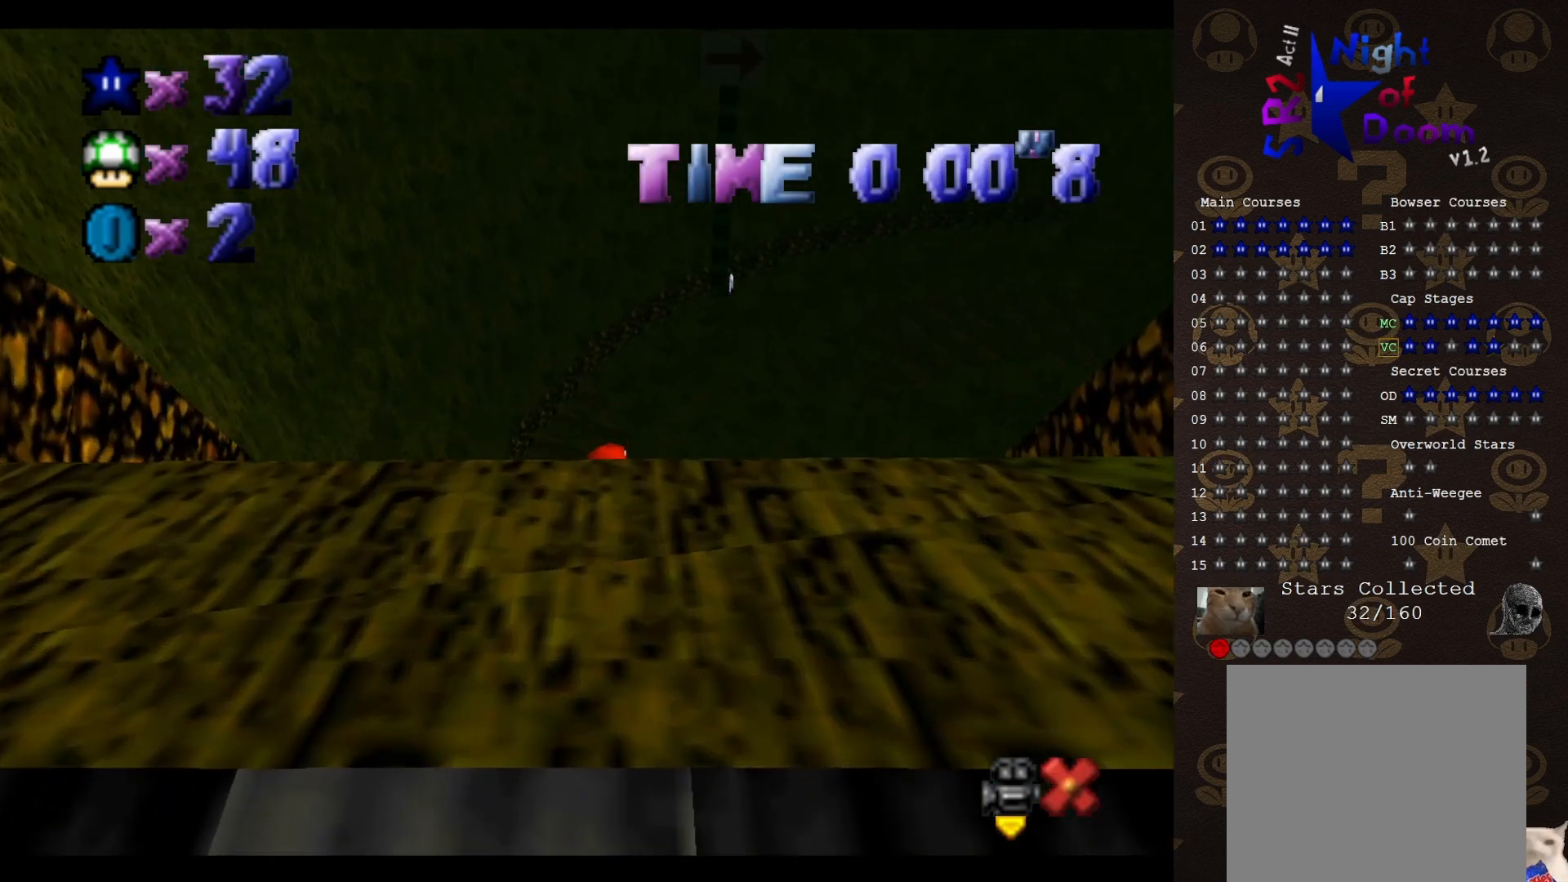
{"buttons": [], "left_stick": "center", "events": [[367, "left_stick", "center"]]}
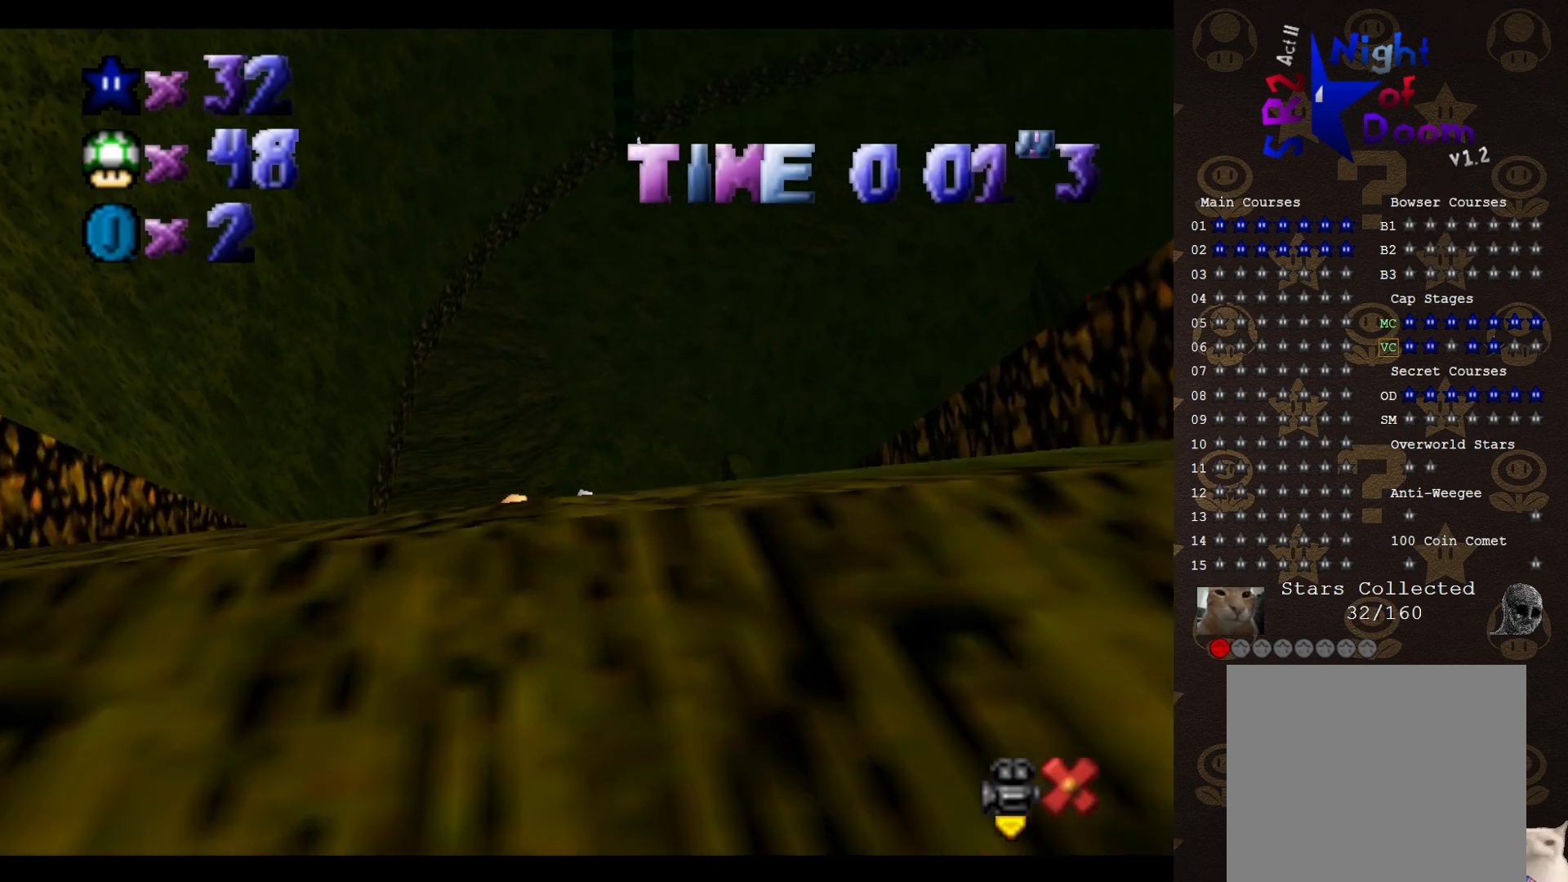
{"buttons": [], "left_stick": "center", "events": []}
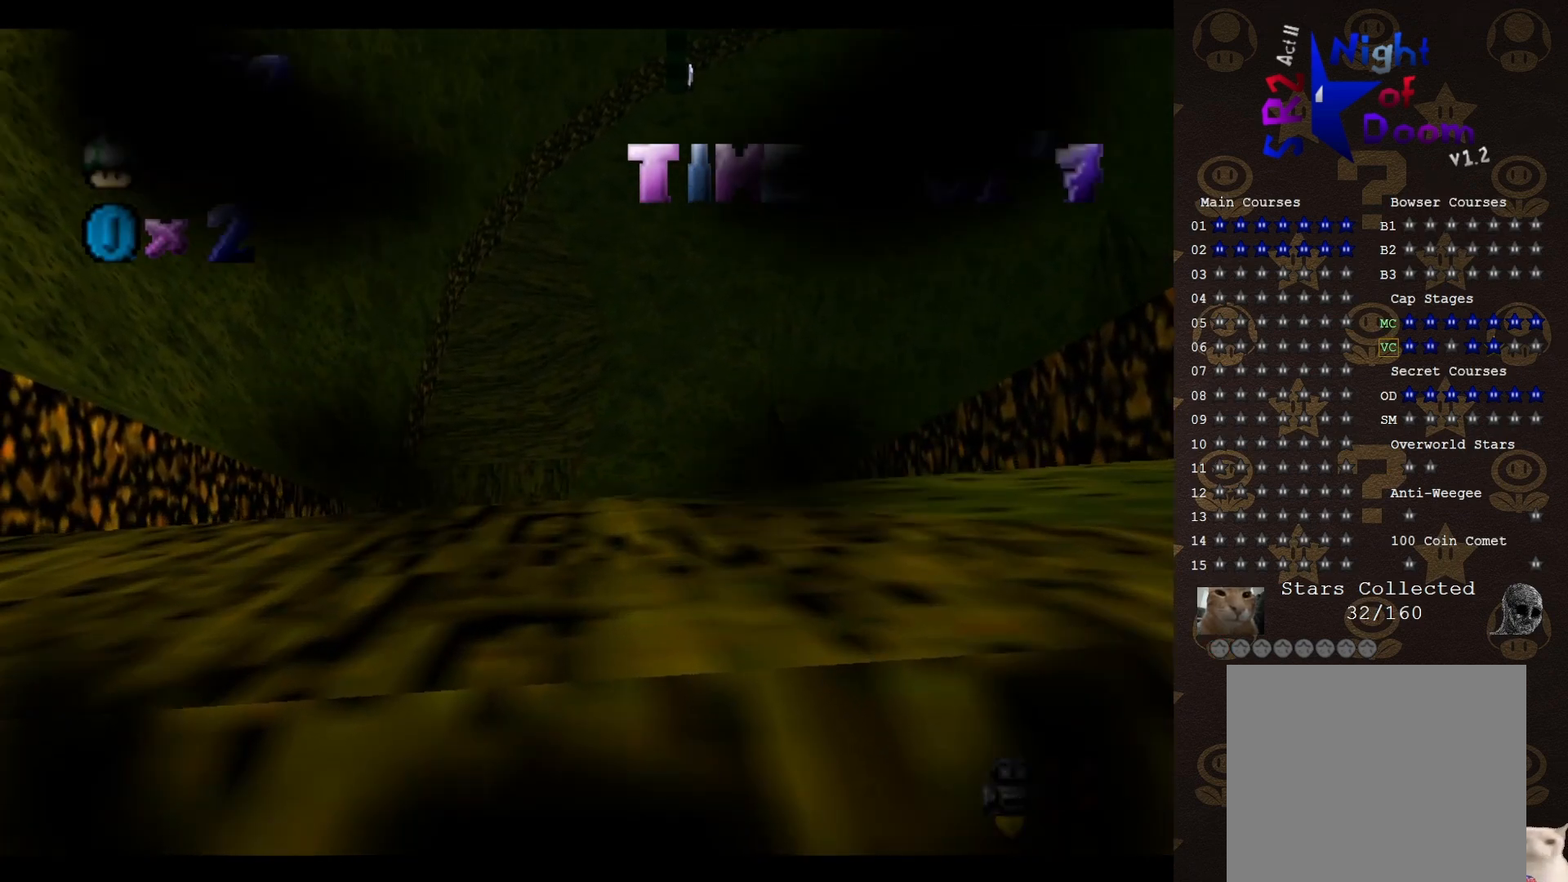
{"buttons": ["C_LEFT"], "left_stick": "center", "events": [[500, "C_LEFT", "down"]]}
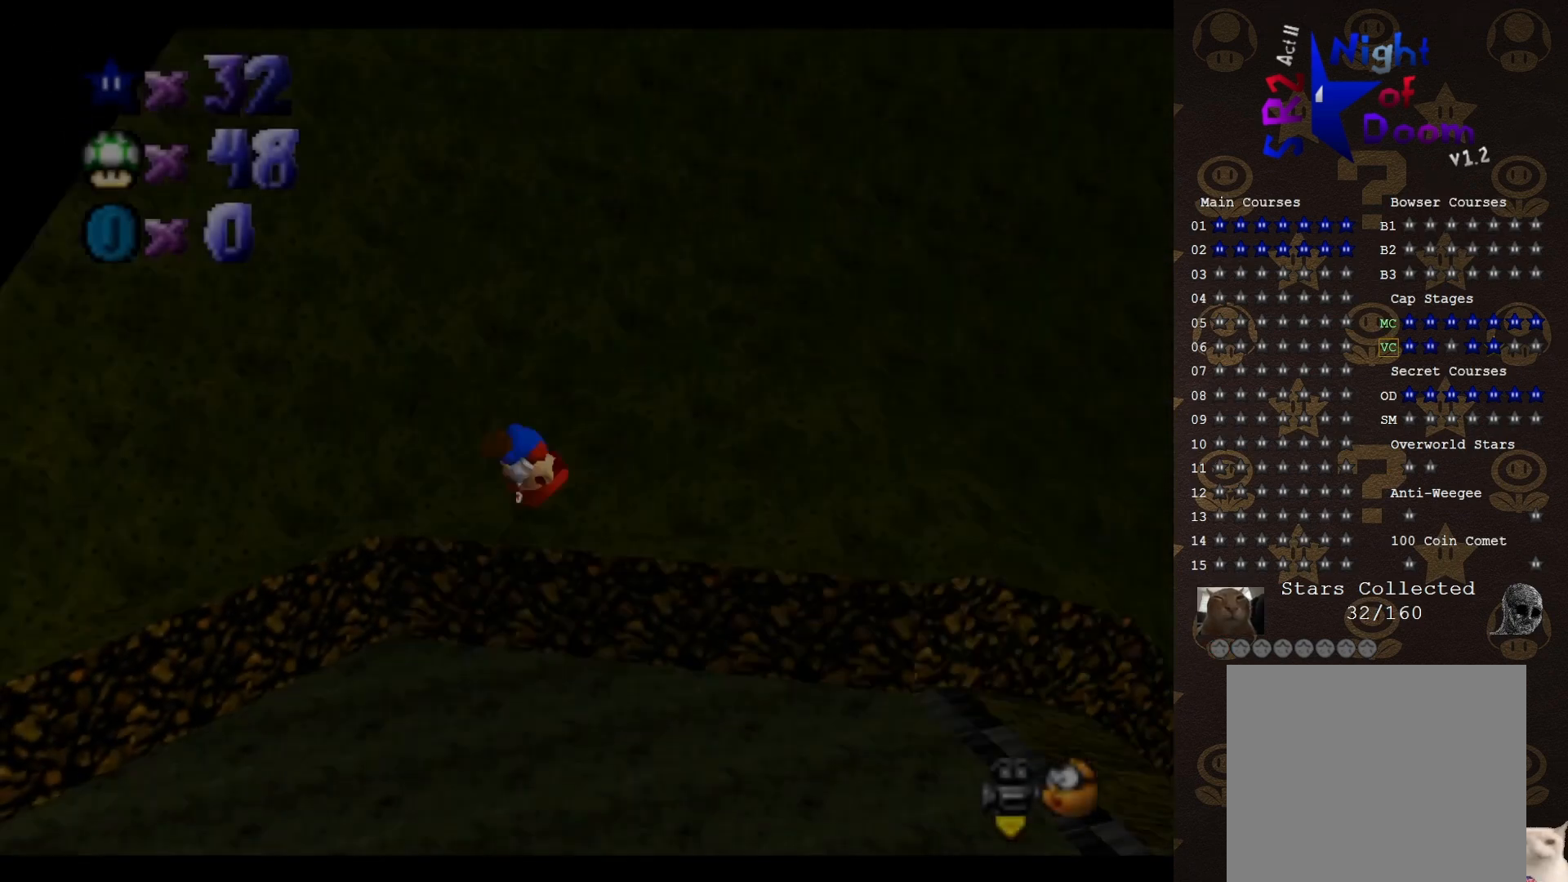
{"buttons": [], "left_stick": "center", "events": [[83, "C_LEFT", "up"], [283, "C_LEFT", "down"], [350, "C_LEFT", "up"]]}
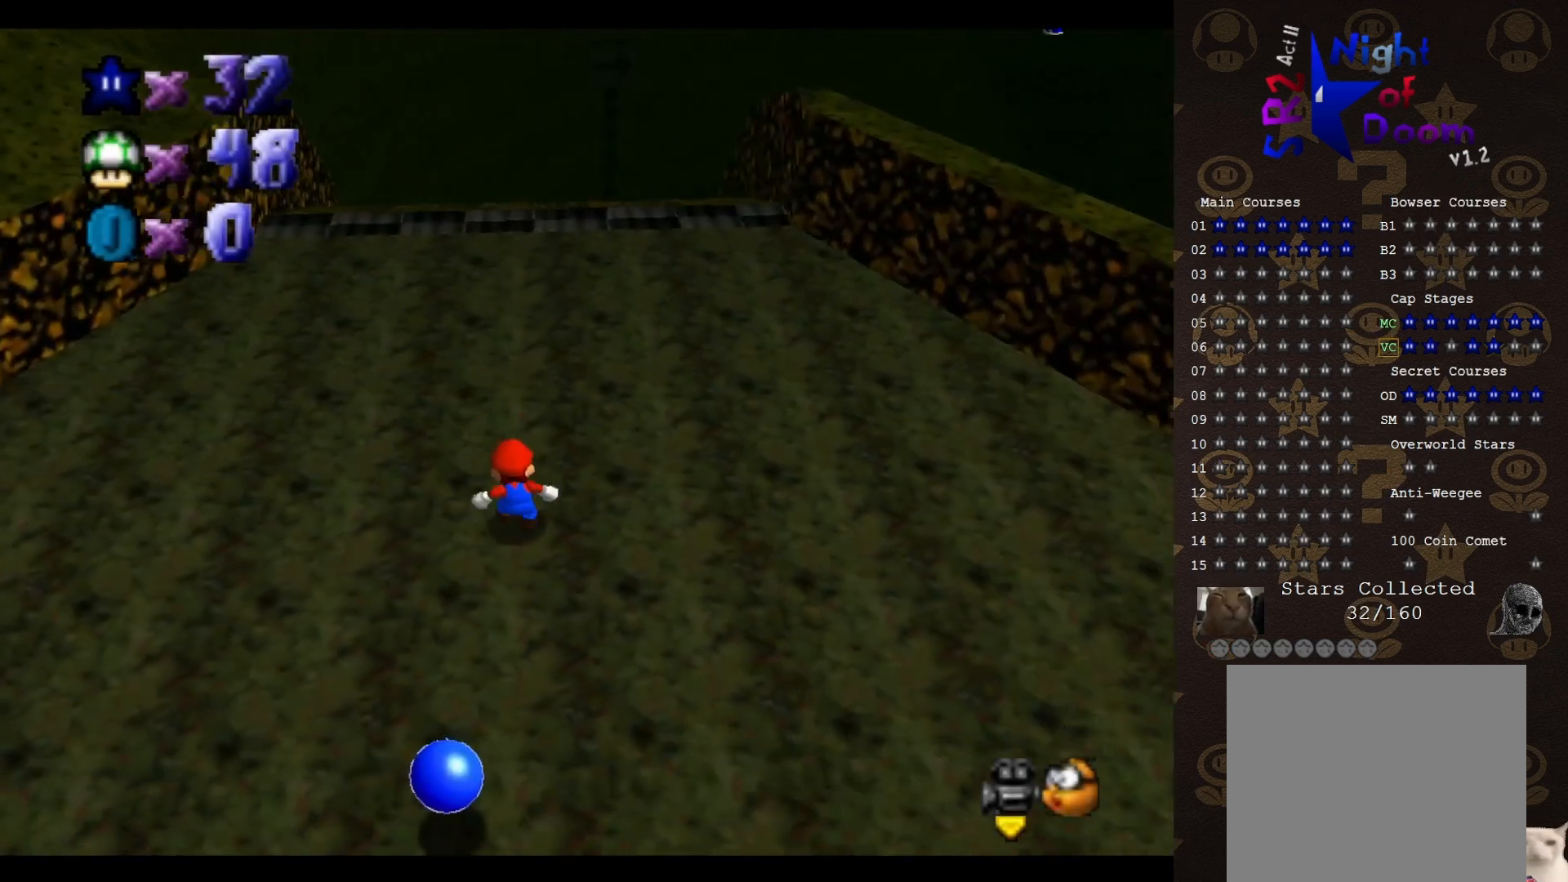
{"buttons": [], "left_stick": "right", "events": [[367, "left_stick", "right"]]}
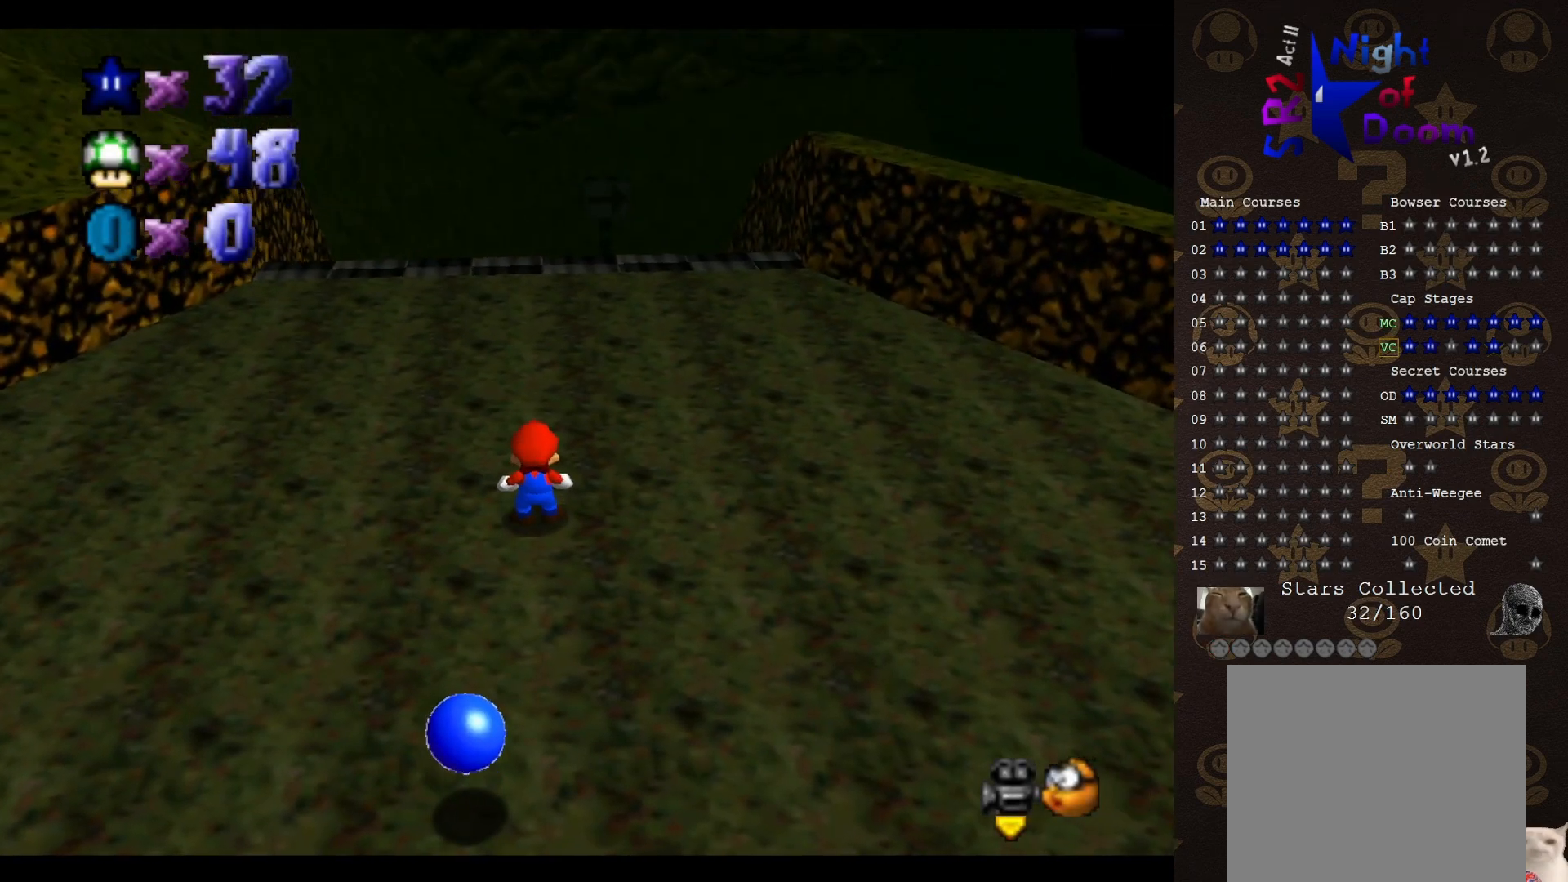
{"buttons": ["A"], "left_stick": "right", "events": [[150, "A", "down"]]}
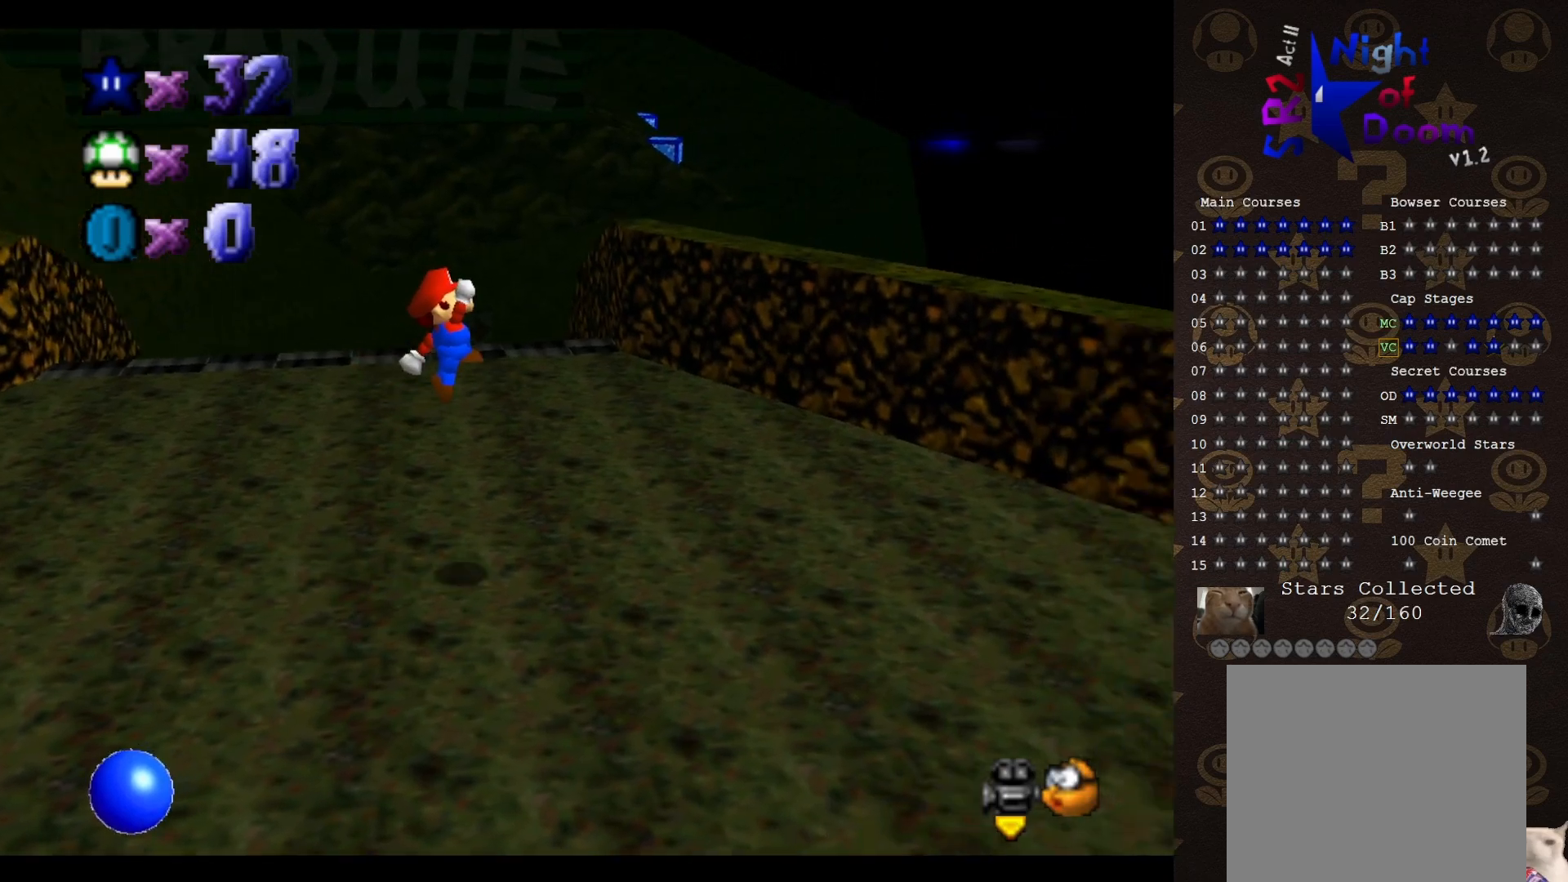
{"buttons": [], "left_stick": "right", "events": [[100, "B", "down"], [217, "A", "up"], [217, "B", "up"]]}
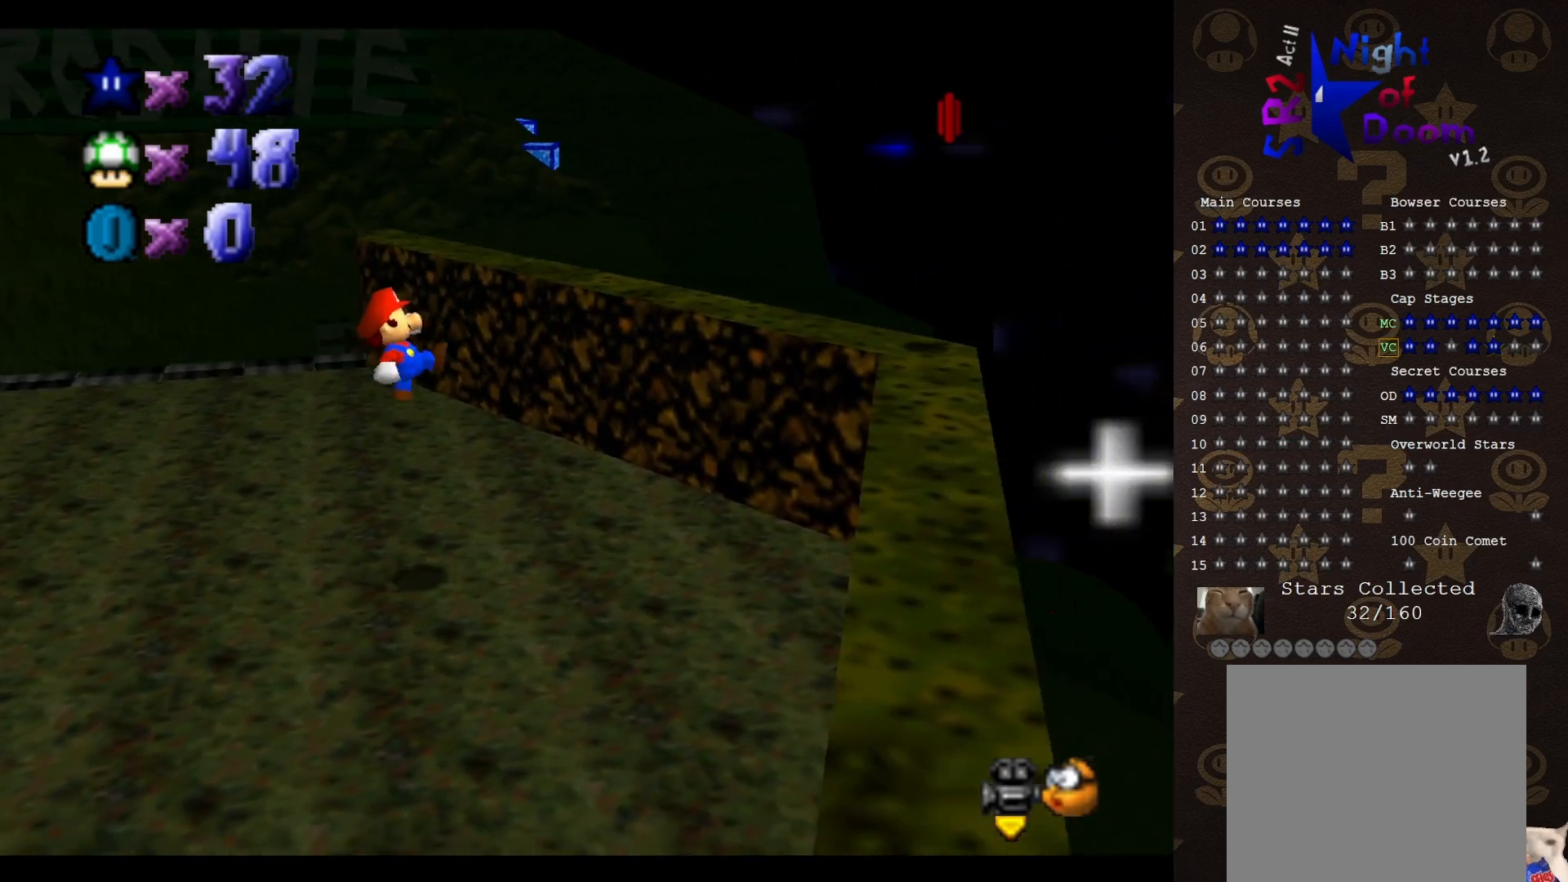
{"buttons": ["A"], "left_stick": "down-left", "events": [[300, "A", "down"], [417, "left_stick", "down-left"]]}
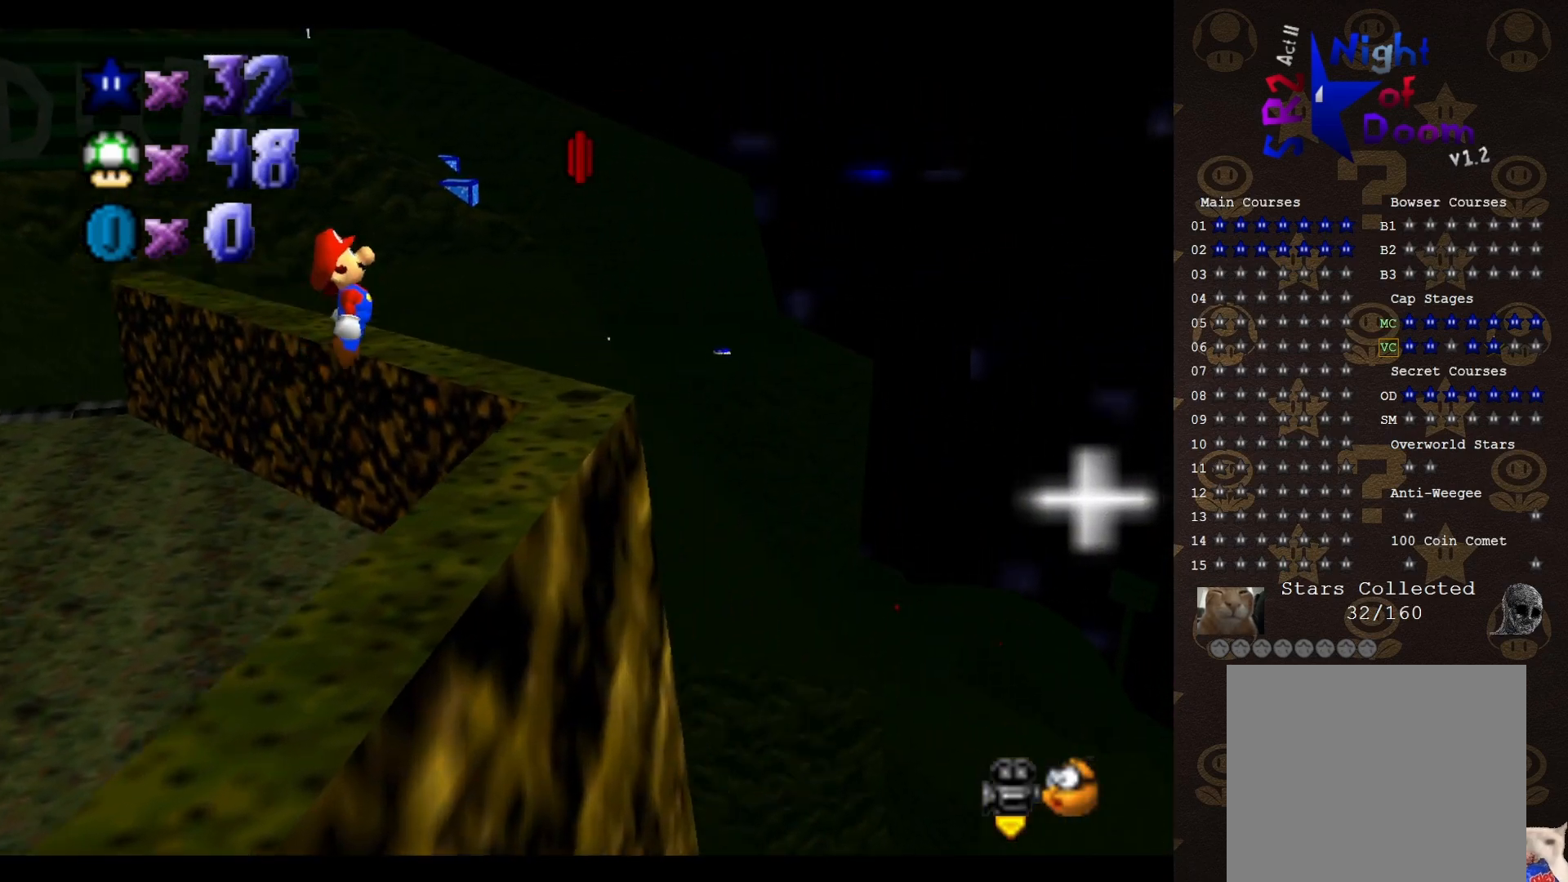
{"buttons": [], "left_stick": "up-left", "events": [[50, "left_stick", "left"], [317, "B", "down"], [350, "A", "up"], [400, "B", "up"], [400, "left_stick", "up-left"]]}
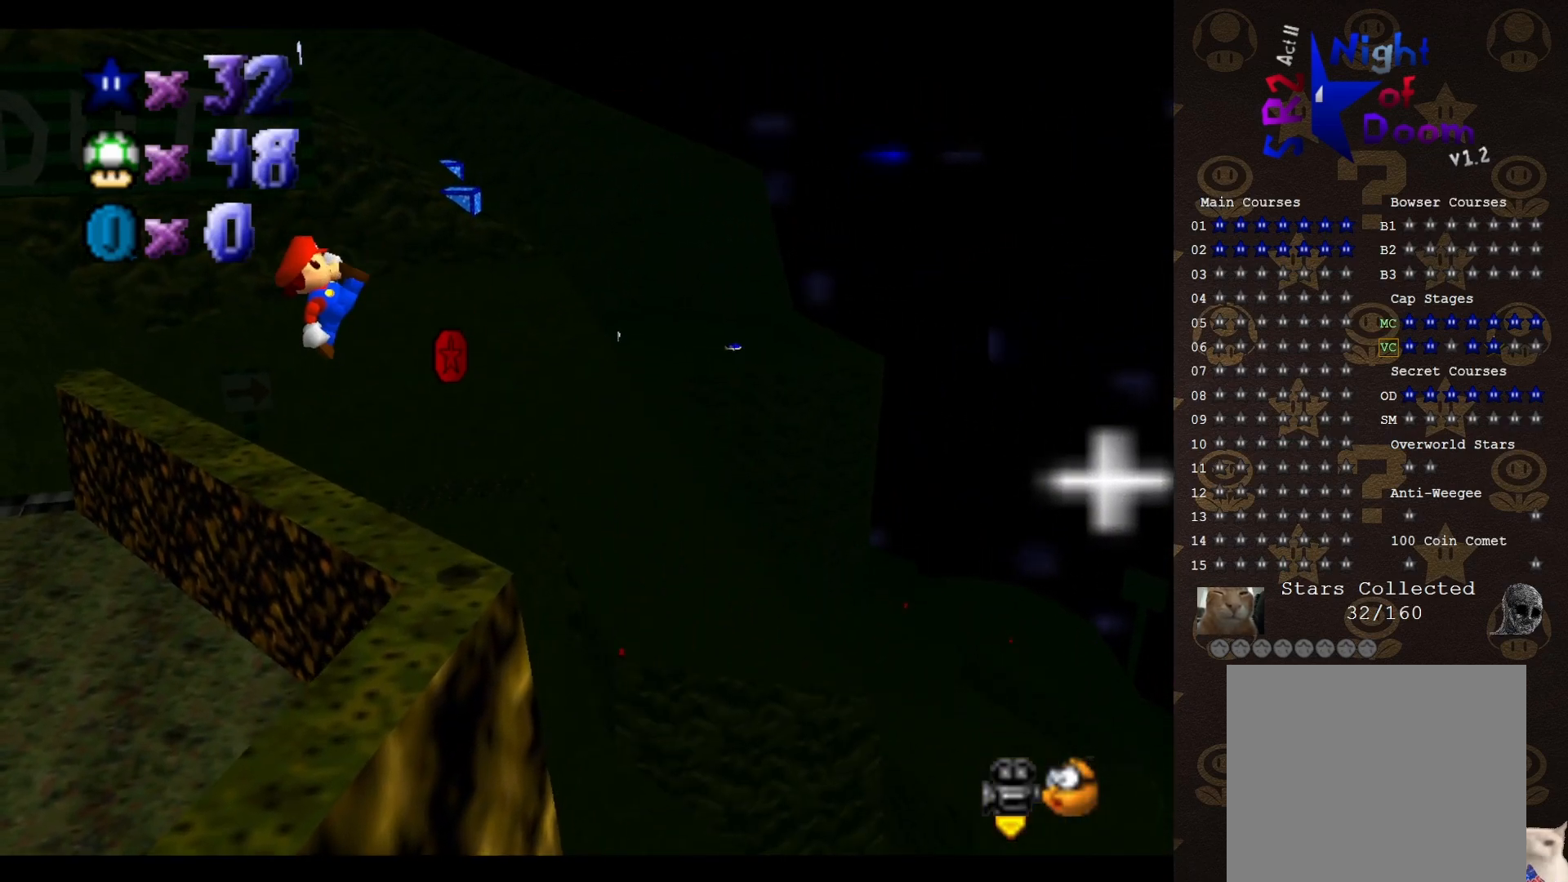
{"buttons": [], "left_stick": "center", "events": [[117, "left_stick", "center"], [250, "left_stick", "right"], [350, "left_stick", "center"]]}
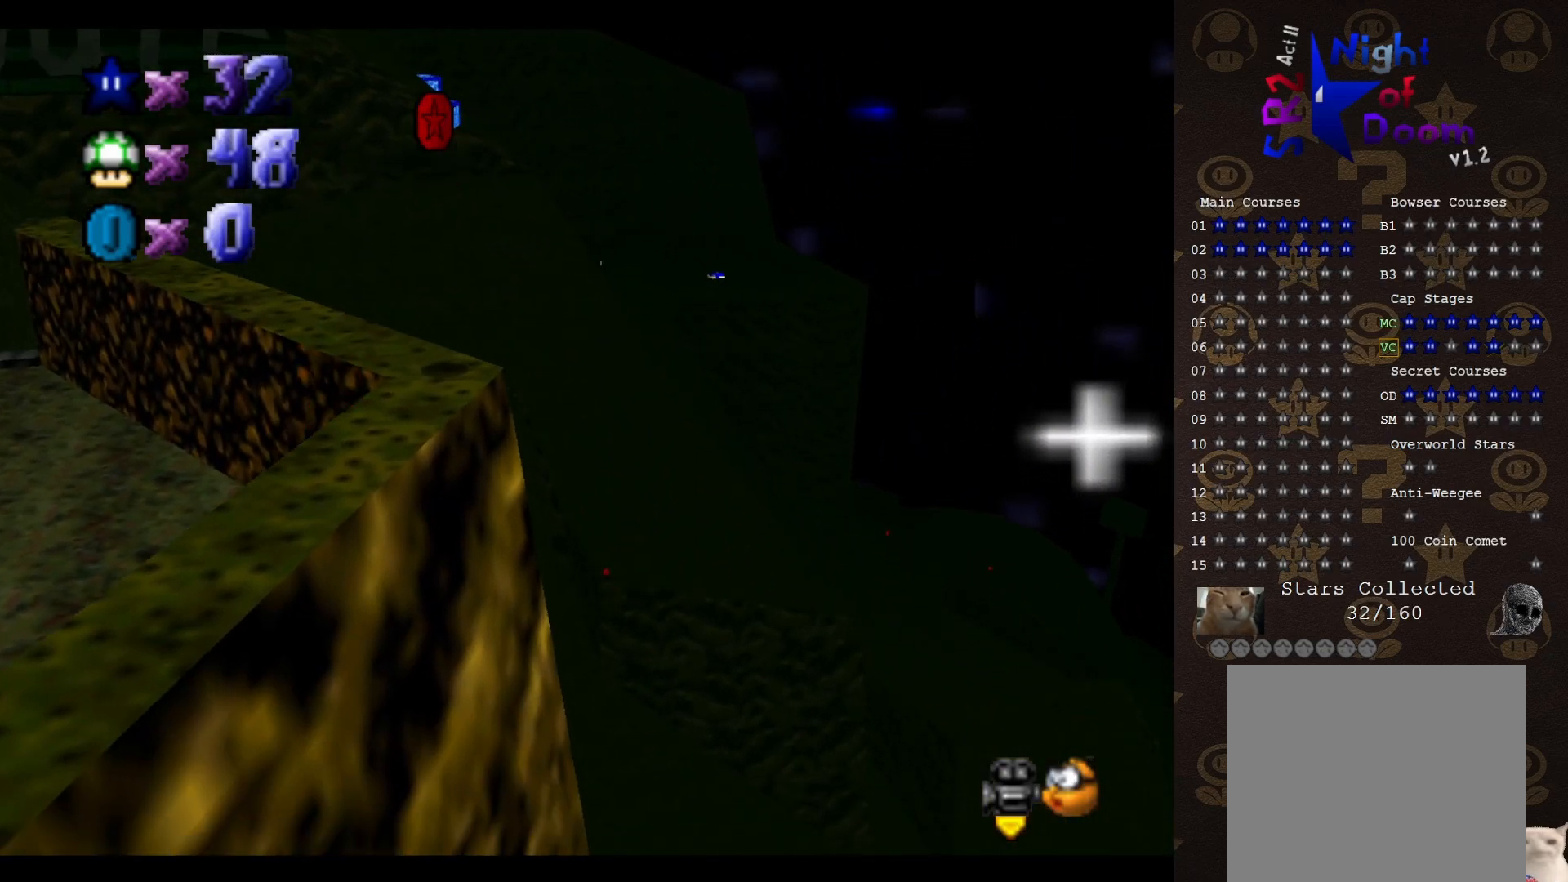
{"buttons": [], "left_stick": "center", "events": []}
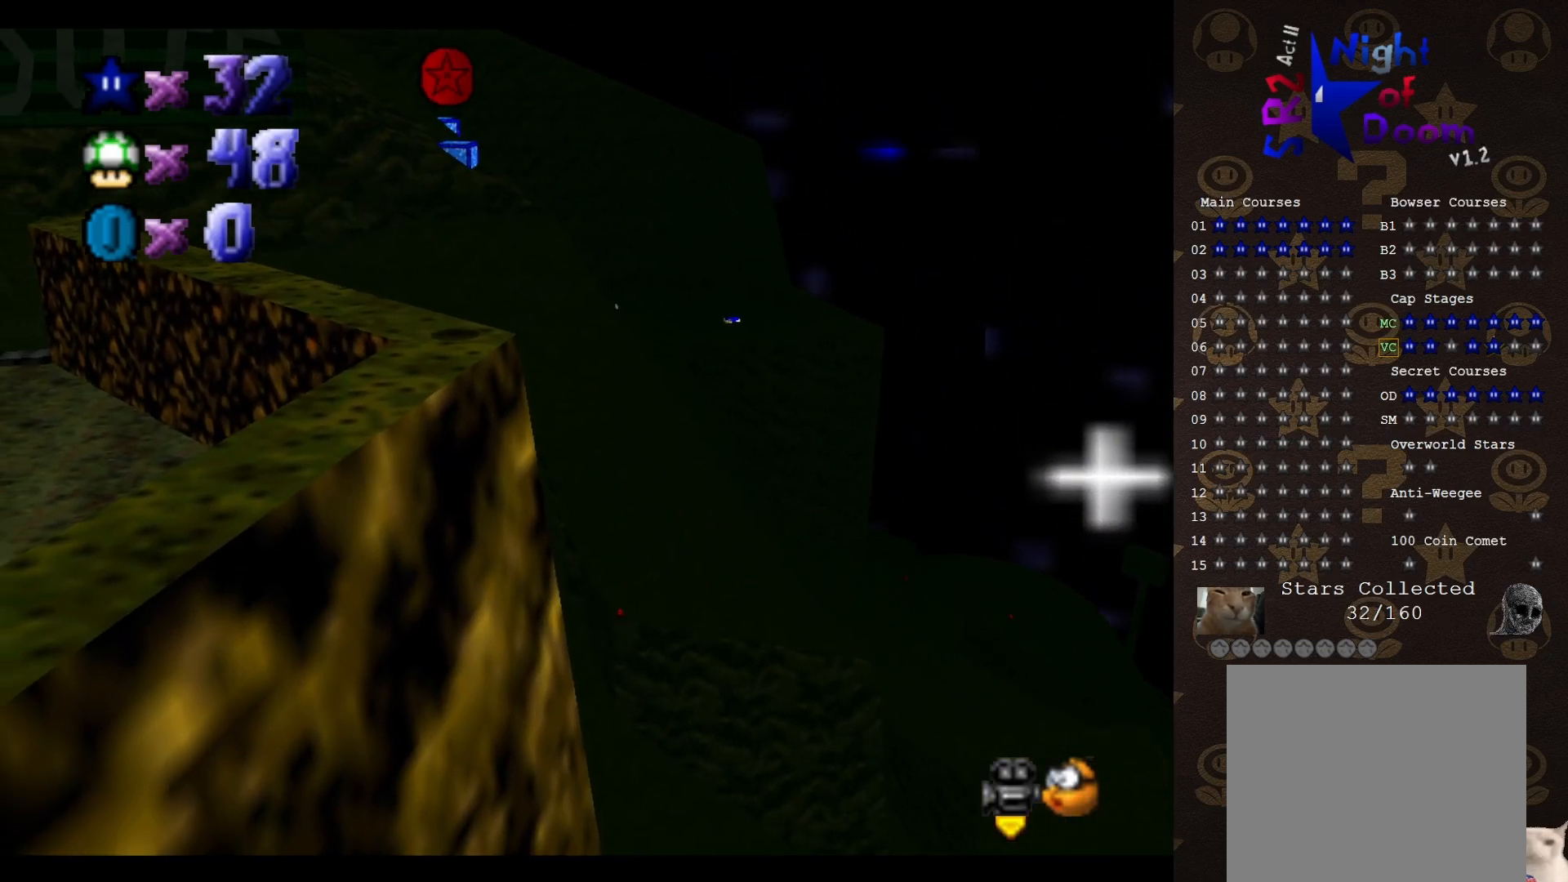
{"buttons": [], "left_stick": "center", "events": []}
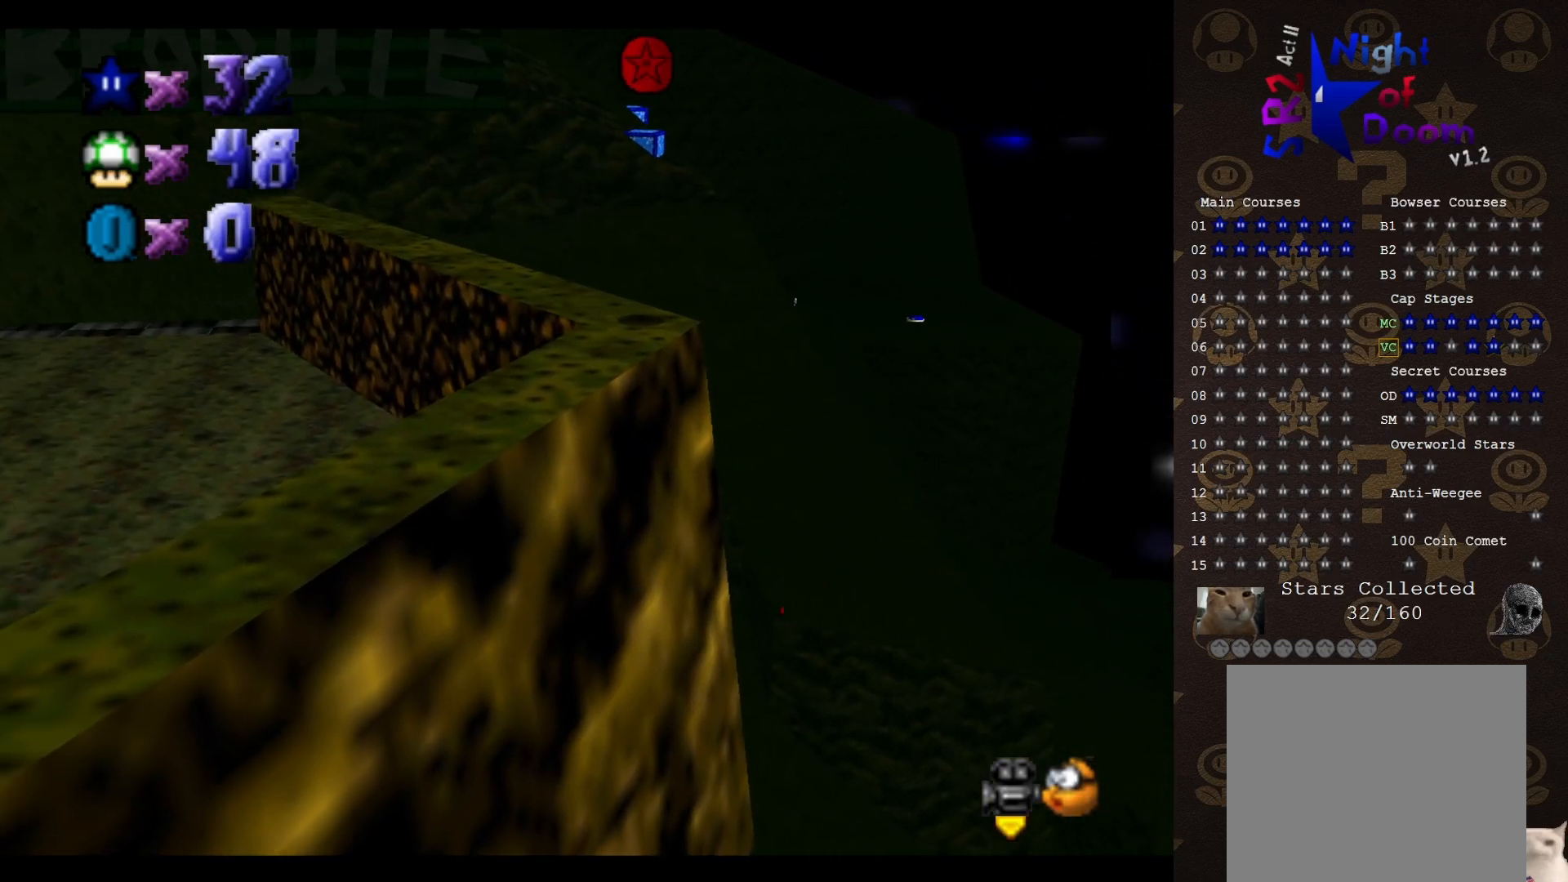
{"buttons": [], "left_stick": "left", "events": [[50, "A", "down"], [117, "A", "up"], [150, "left_stick", "left"]]}
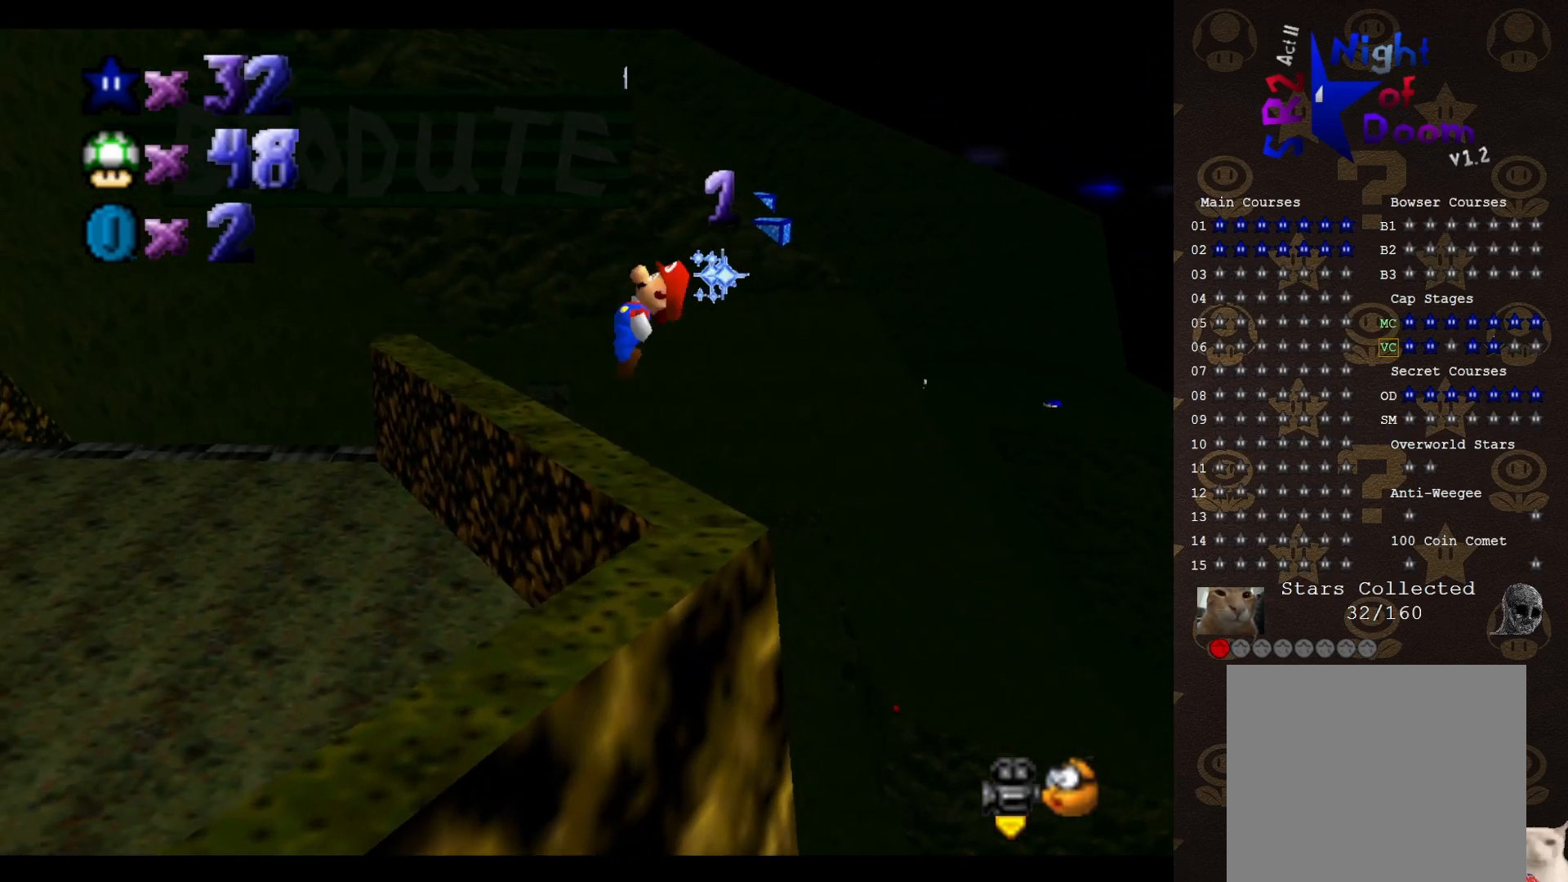
{"buttons": [], "left_stick": "up-left", "events": [[450, "left_stick", "up-left"]]}
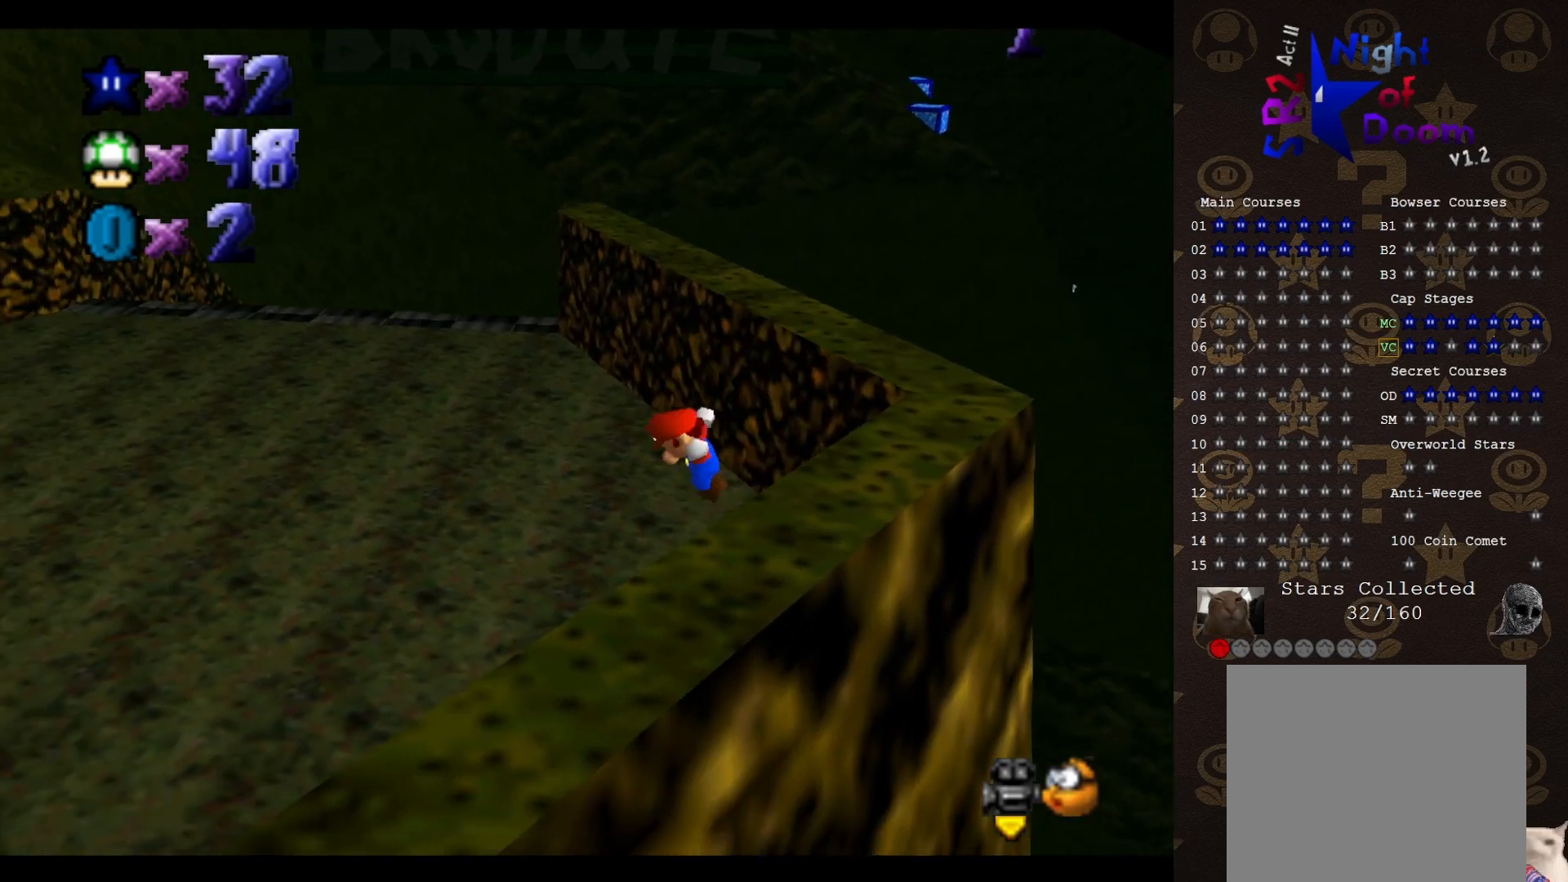
{"buttons": ["A"], "left_stick": "up-left", "events": [[367, "A", "down"]]}
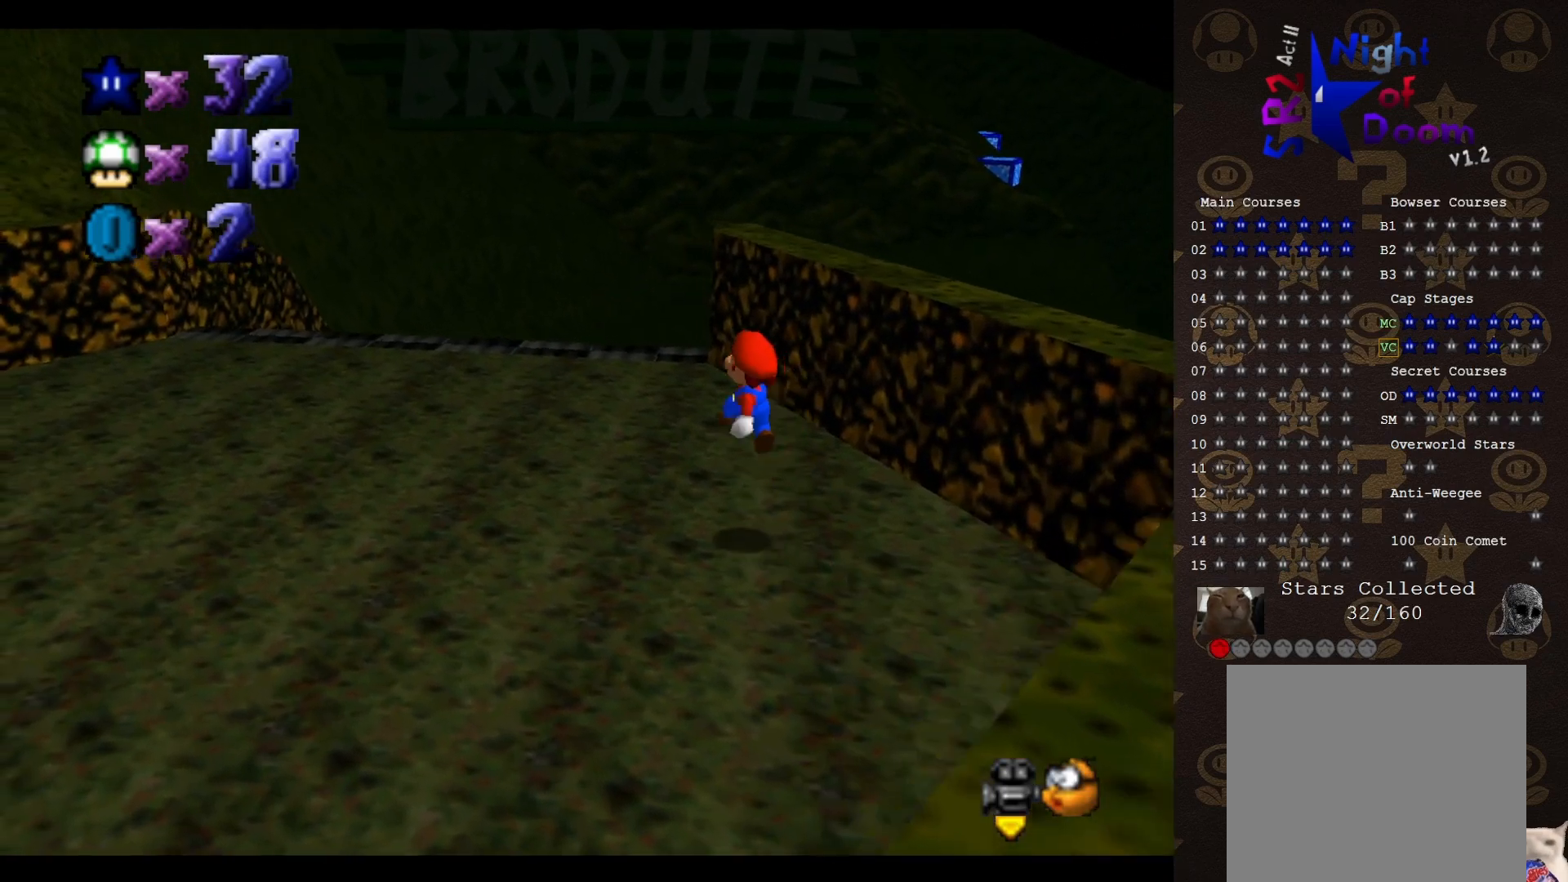
{"buttons": ["A"], "left_stick": "up-left", "events": [[17, "A", "up"], [283, "B", "down"], [433, "A", "down"], [433, "B", "up"]]}
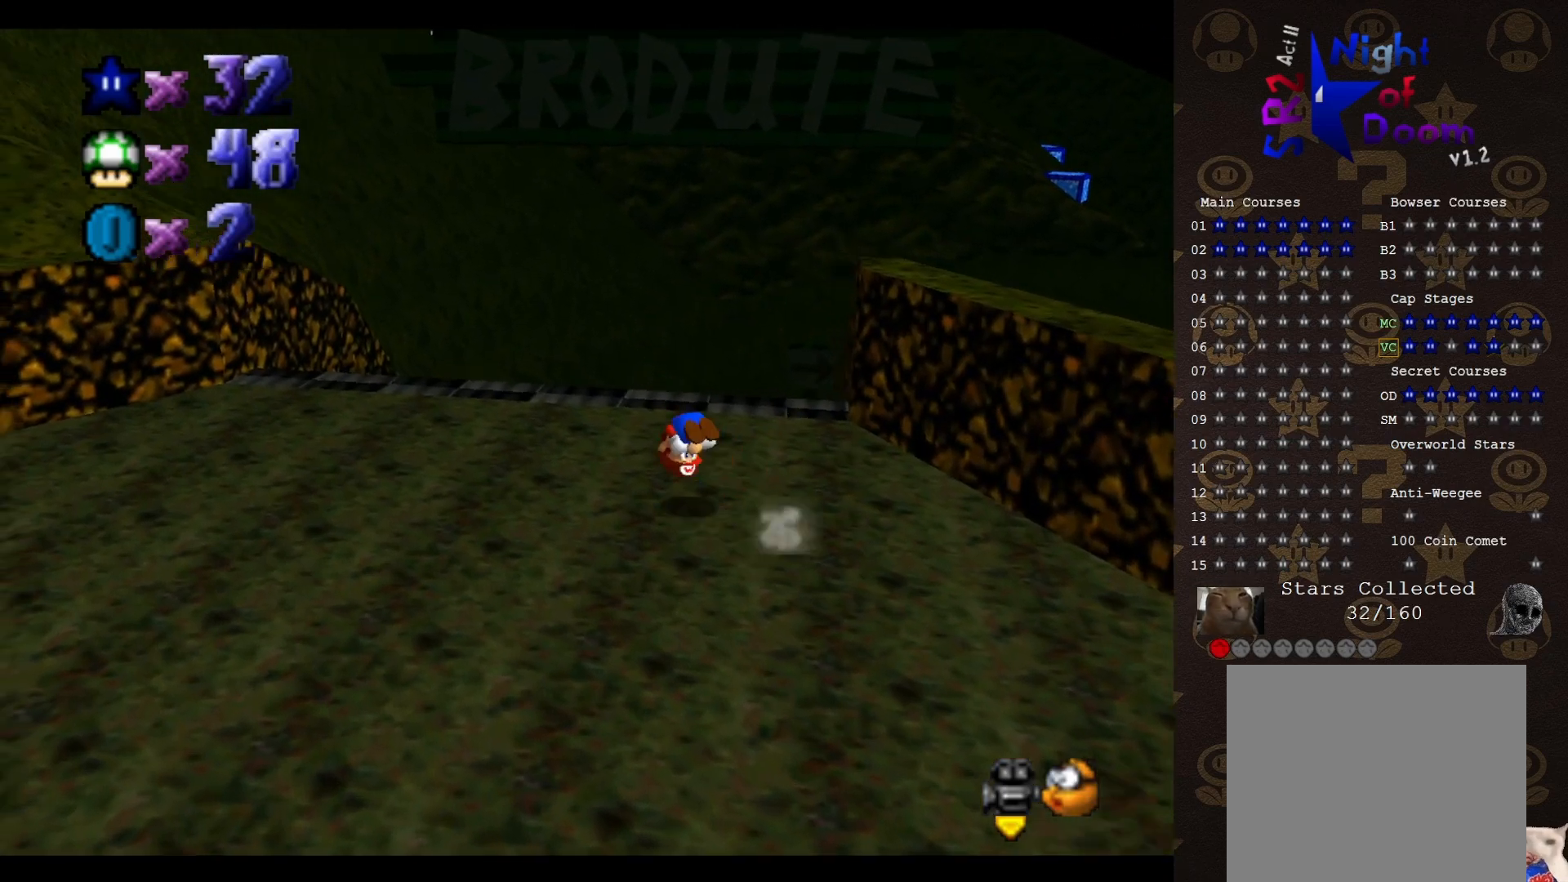
{"buttons": [], "left_stick": "up-left", "events": [[33, "A", "up"]]}
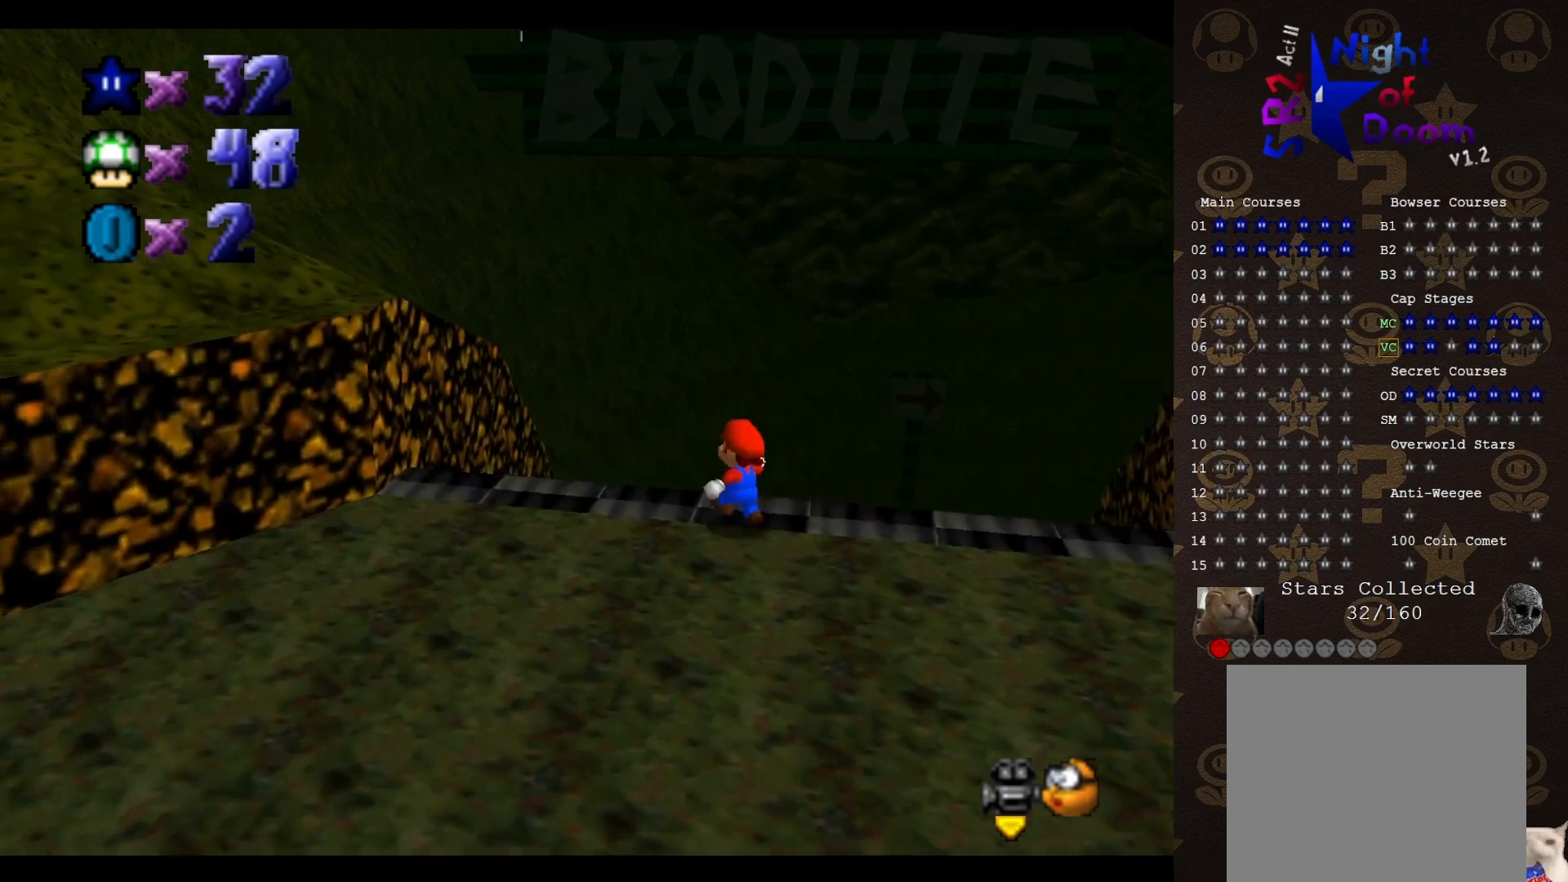
{"buttons": [], "left_stick": "up", "events": [[117, "left_stick", "up"]]}
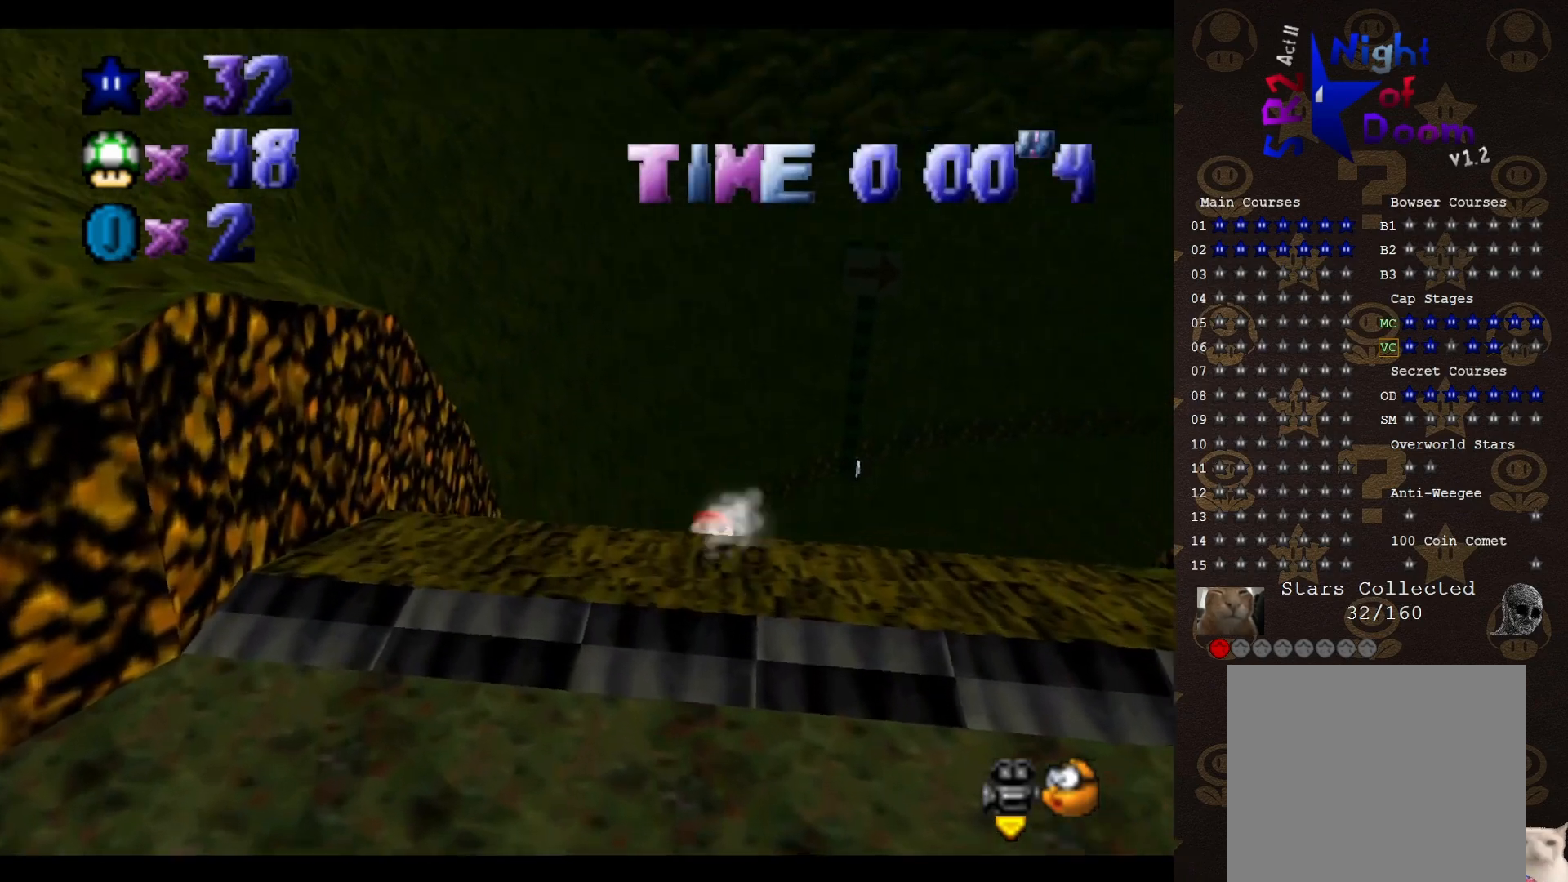
{"buttons": [], "left_stick": "down-left", "events": [[67, "left_stick", "center"], [400, "left_stick", "down-left"]]}
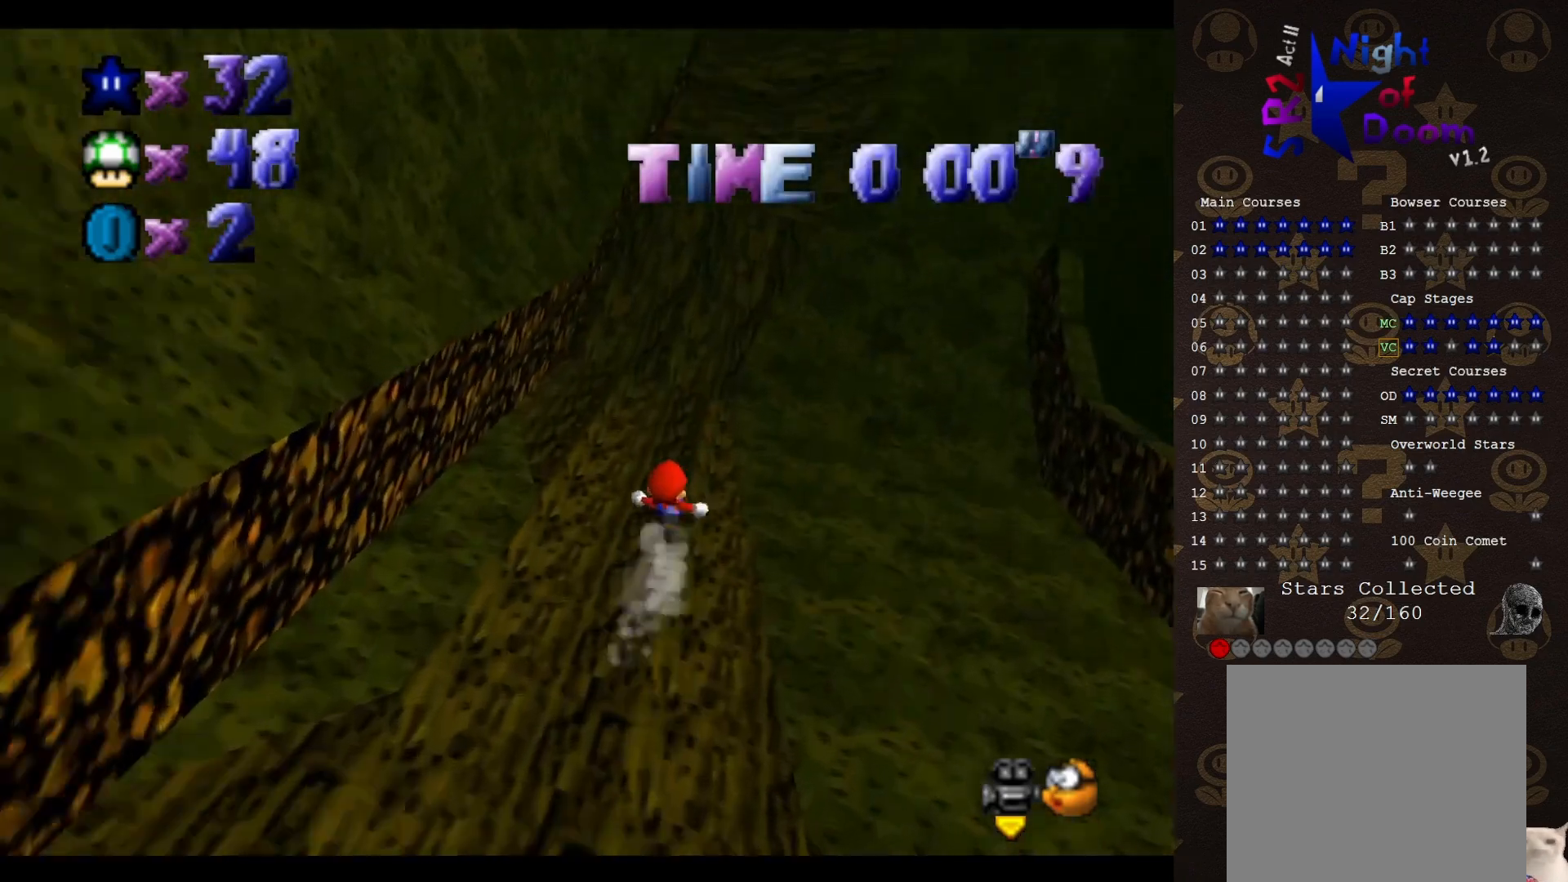
{"buttons": [], "left_stick": "right", "events": [[300, "left_stick", "center"], [417, "left_stick", "right"]]}
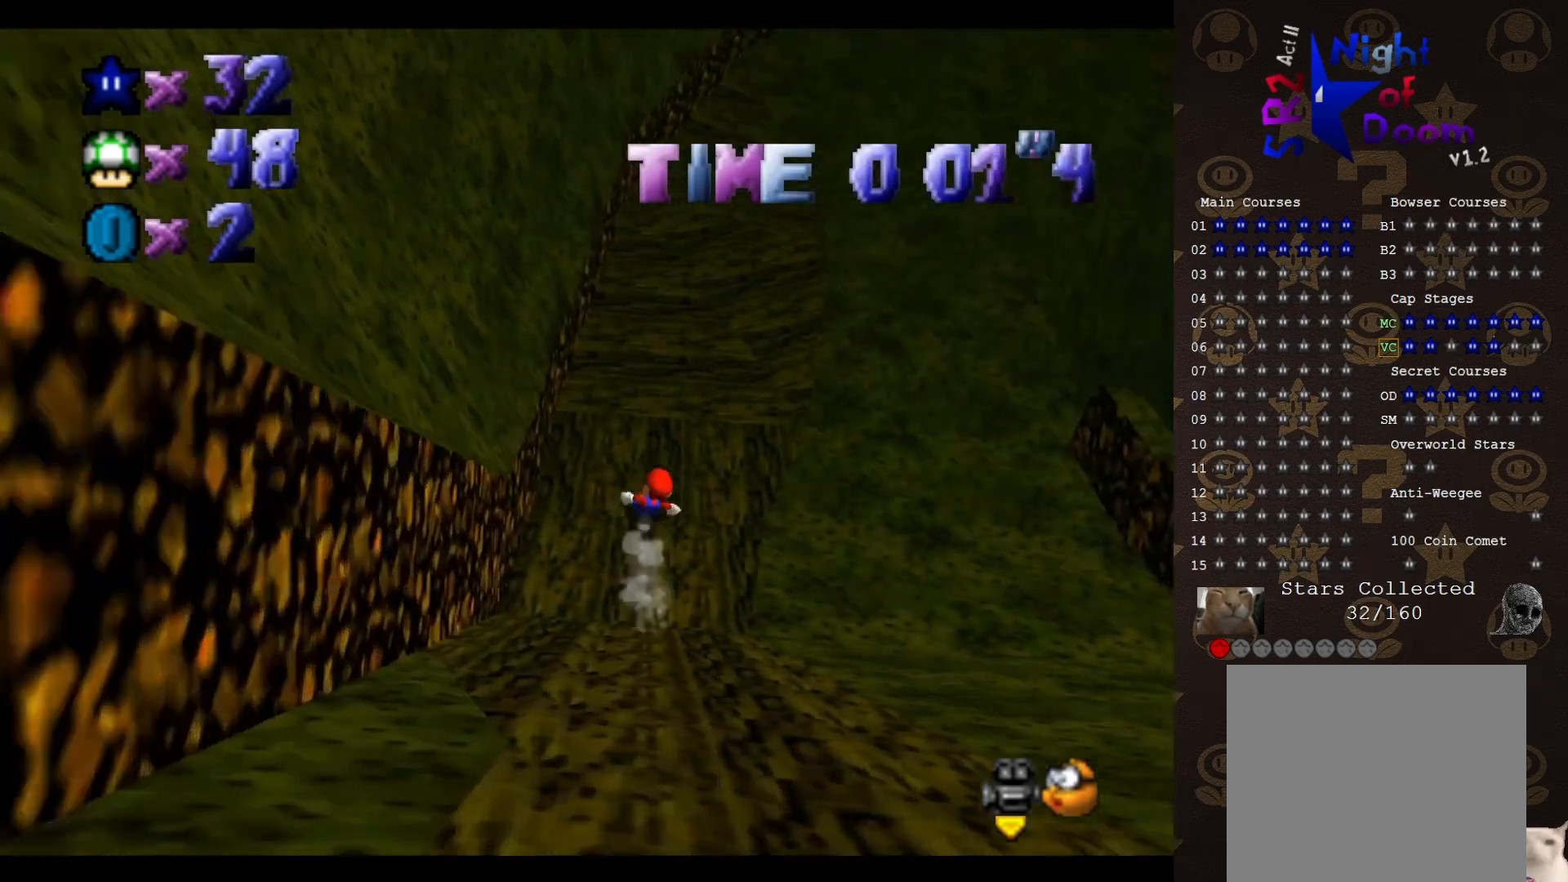
{"buttons": ["A"], "left_stick": "right", "events": [[483, "A", "down"]]}
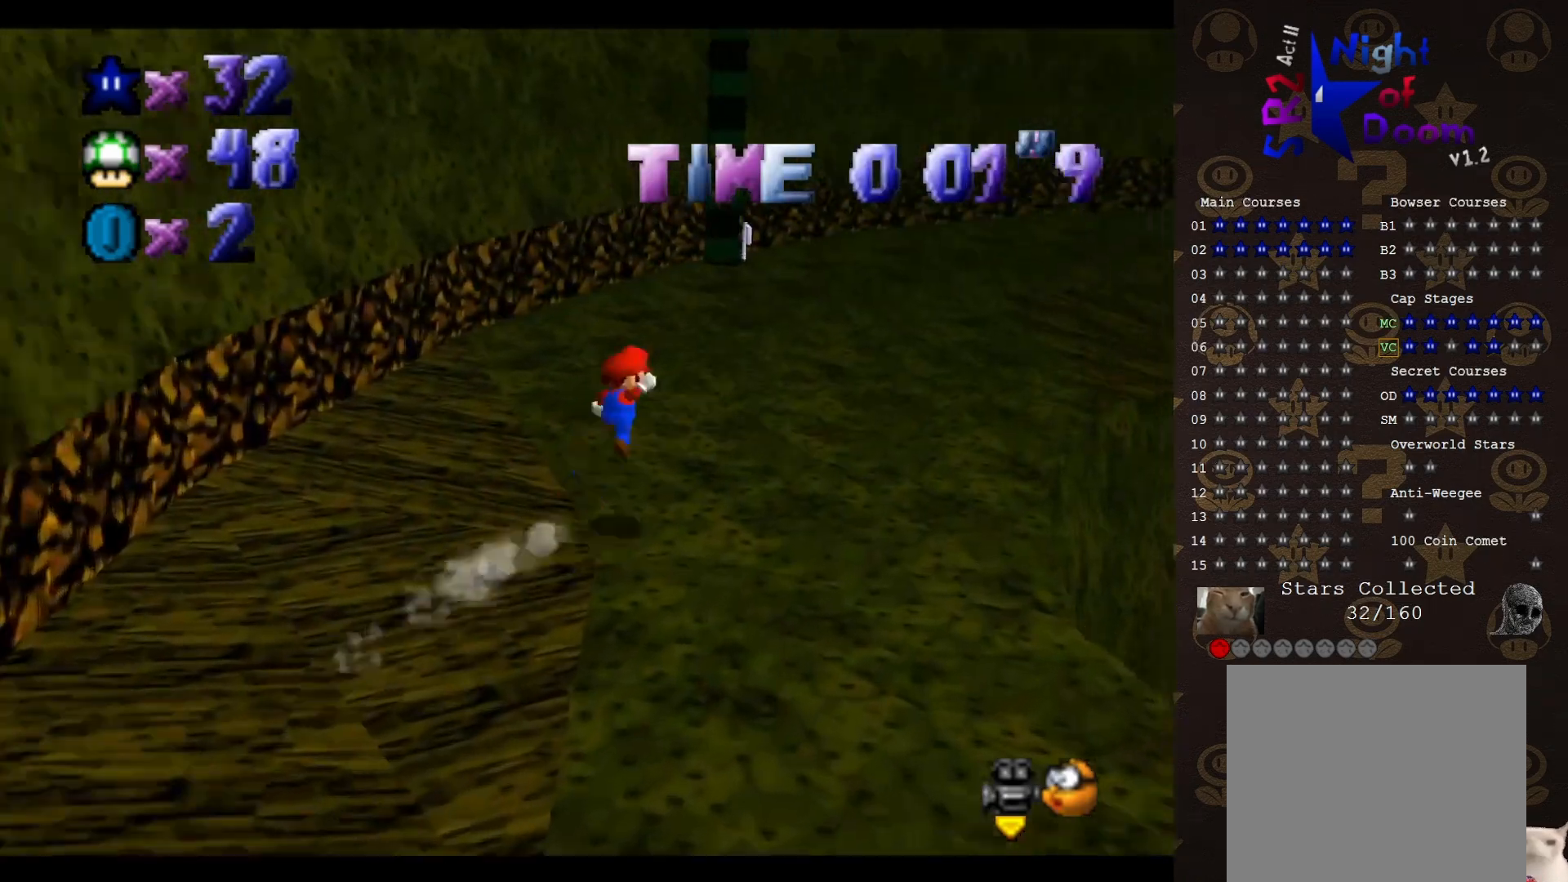
{"buttons": ["A", "C_LEFT"], "left_stick": "right", "events": [[500, "C_LEFT", "down"]]}
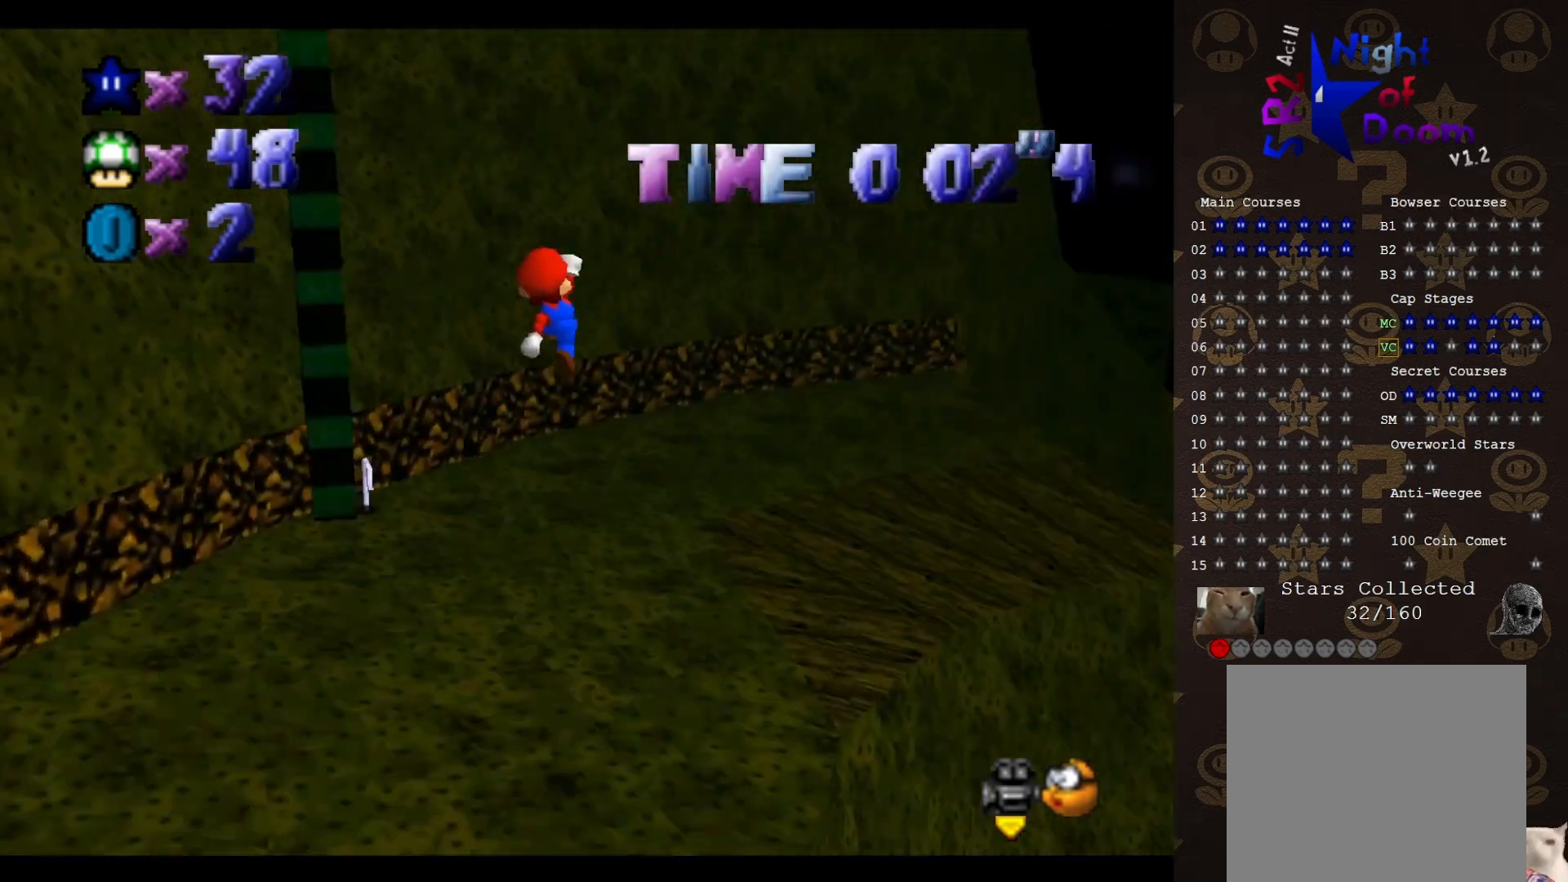
{"buttons": [], "left_stick": "up-right", "events": [[117, "C_LEFT", "up"], [383, "left_stick", "up-right"], [500, "A", "up"]]}
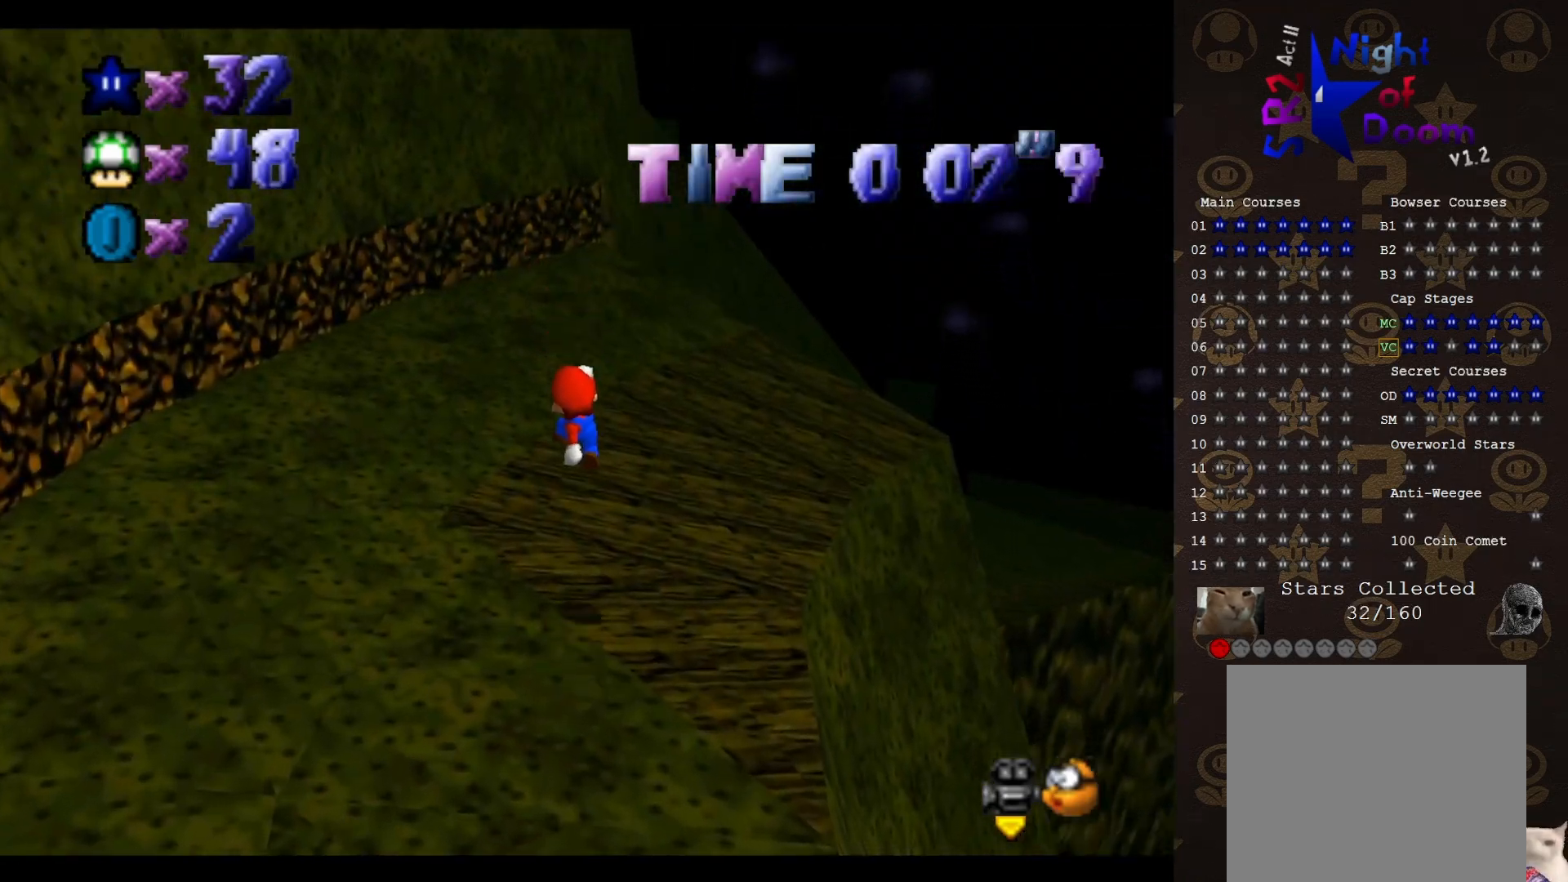
{"buttons": [], "left_stick": "up", "events": [[183, "C_LEFT", "down"], [300, "C_LEFT", "up"], [333, "left_stick", "up"]]}